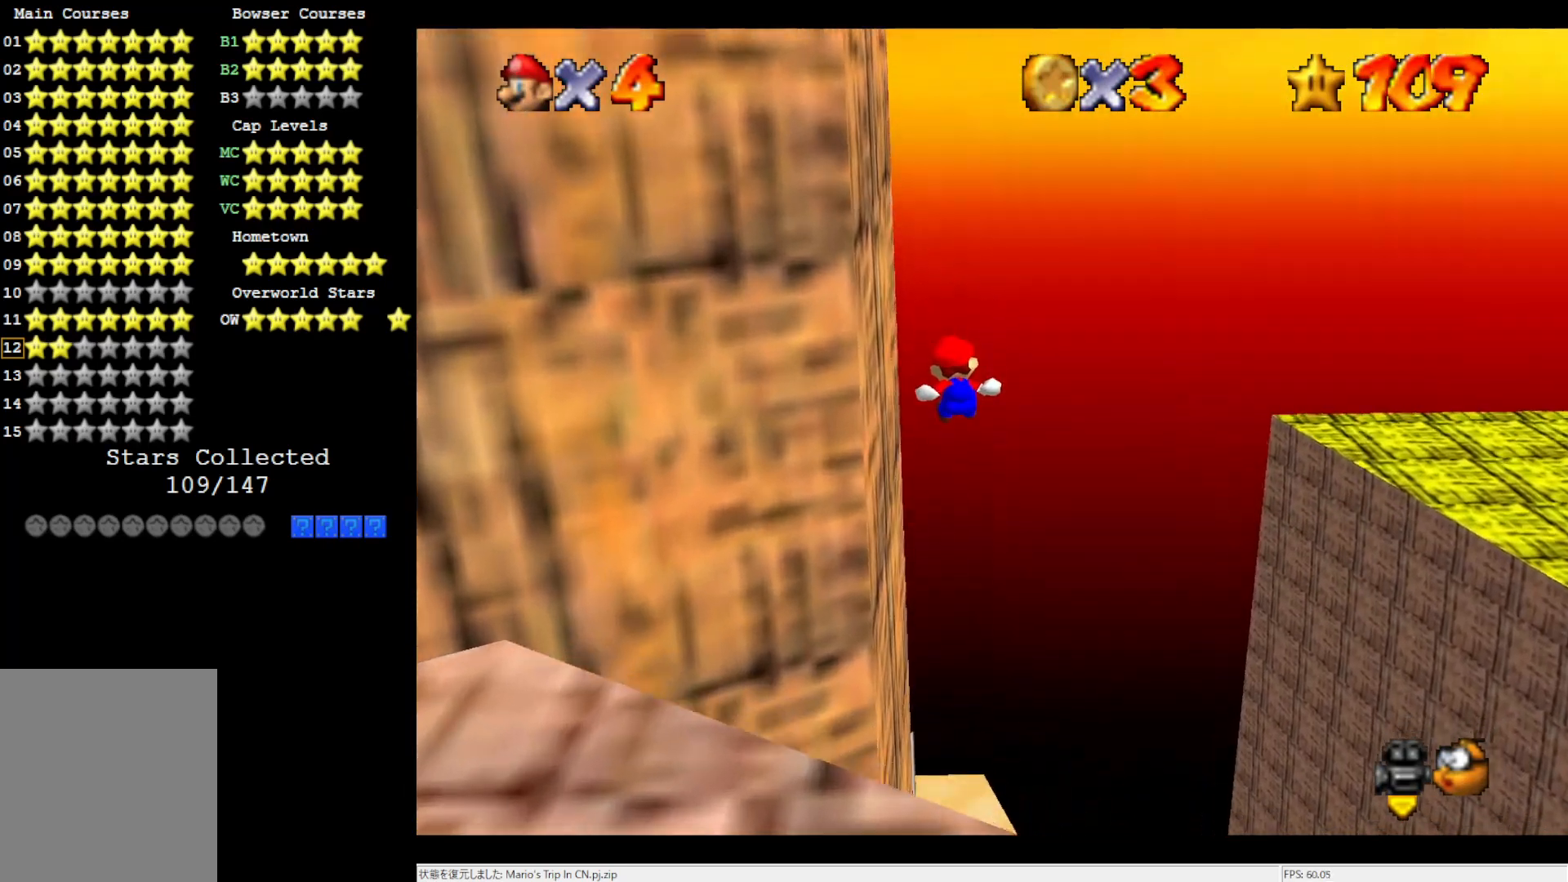
Gameplay with a controller (Nintendo layout); each line is a JSON object with the inputs held at the frame after it. "events" lists button and stick changes between this image and that frame as [ms after this image, input, new state], when the widget could be followed in between. Not read: L3 R3.
{"buttons": [], "left_stick": "center", "events": []}
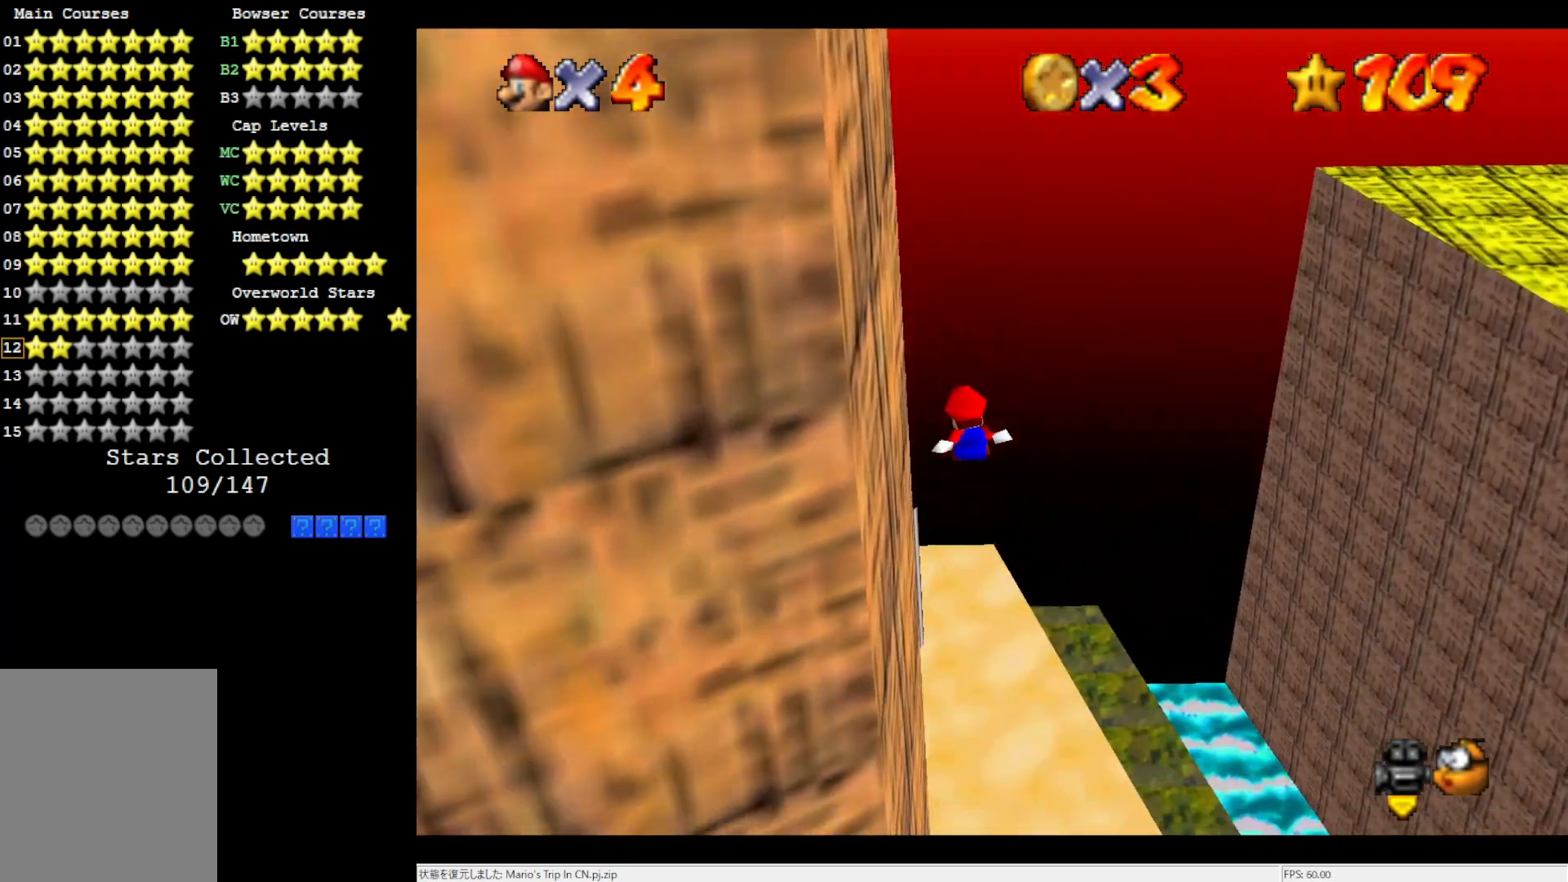
{"buttons": [], "left_stick": "left", "events": [[100, "left_stick", "left"]]}
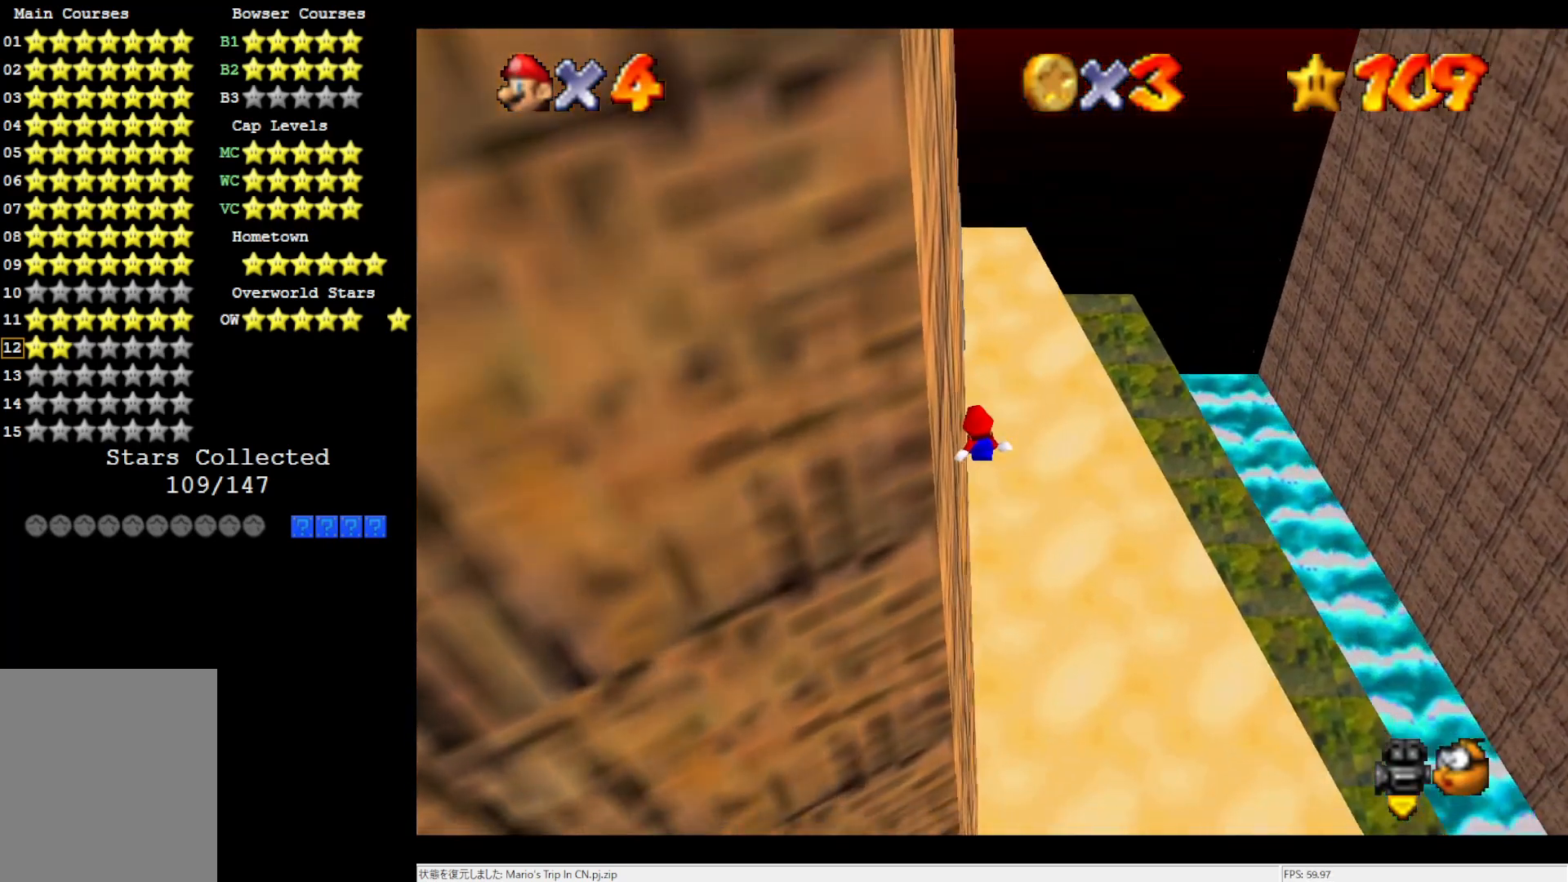
{"buttons": [], "left_stick": "up-right", "events": [[100, "C_RIGHT", "down"], [167, "left_stick", "up"], [217, "left_stick", "up-right"], [250, "C_RIGHT", "up"]]}
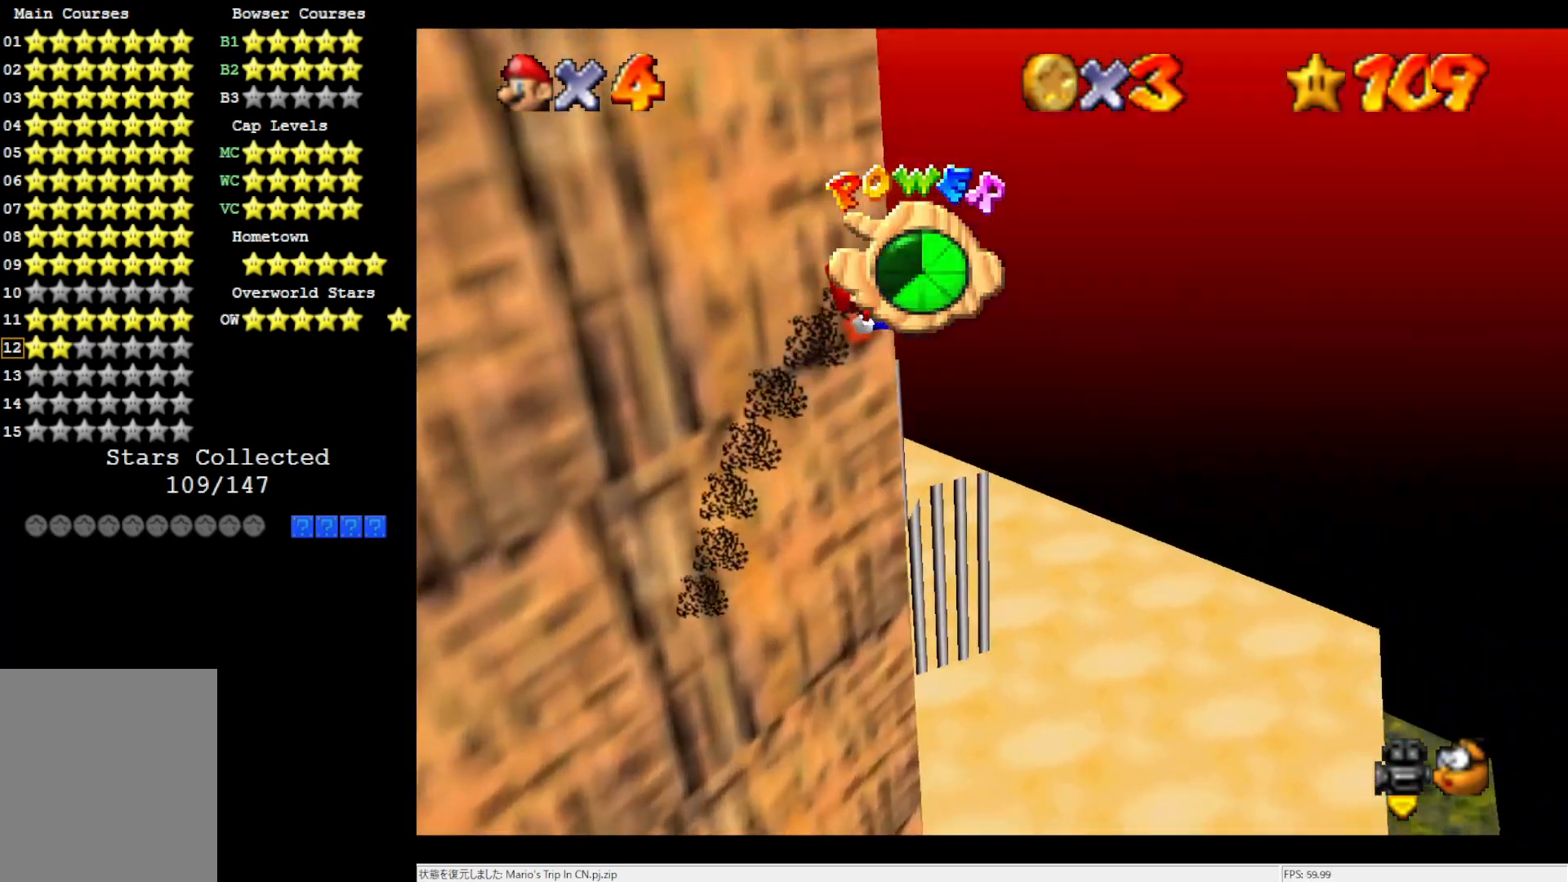
{"buttons": [], "left_stick": "center", "events": [[167, "left_stick", "up"], [283, "C_RIGHT", "down"], [333, "C_RIGHT", "up"], [450, "left_stick", "center"]]}
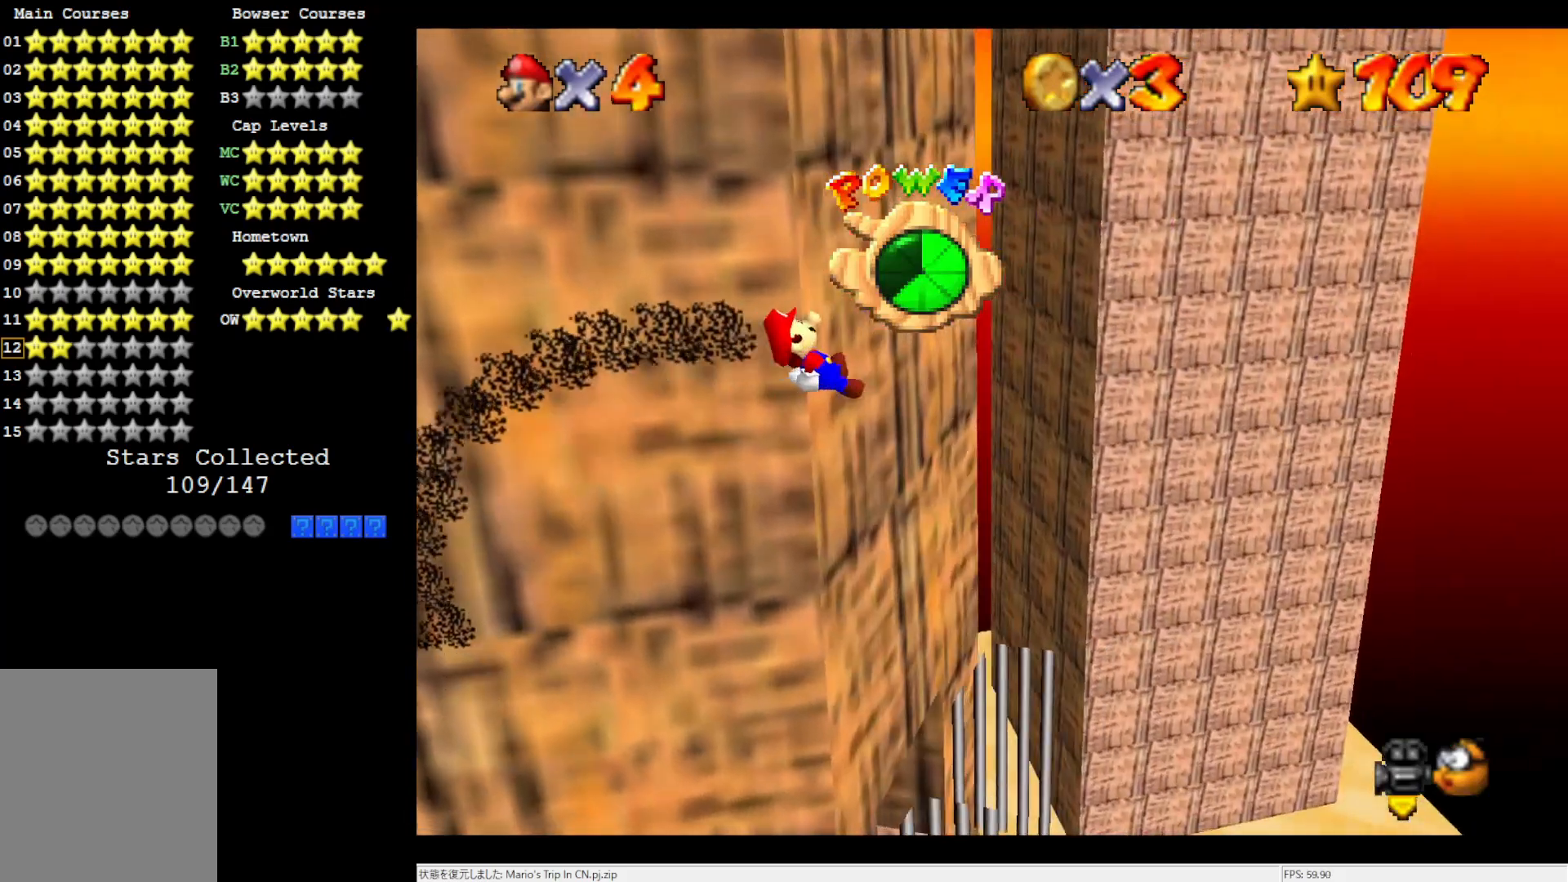
{"buttons": [], "left_stick": "up", "events": [[17, "left_stick", "up-left"], [117, "left_stick", "up"]]}
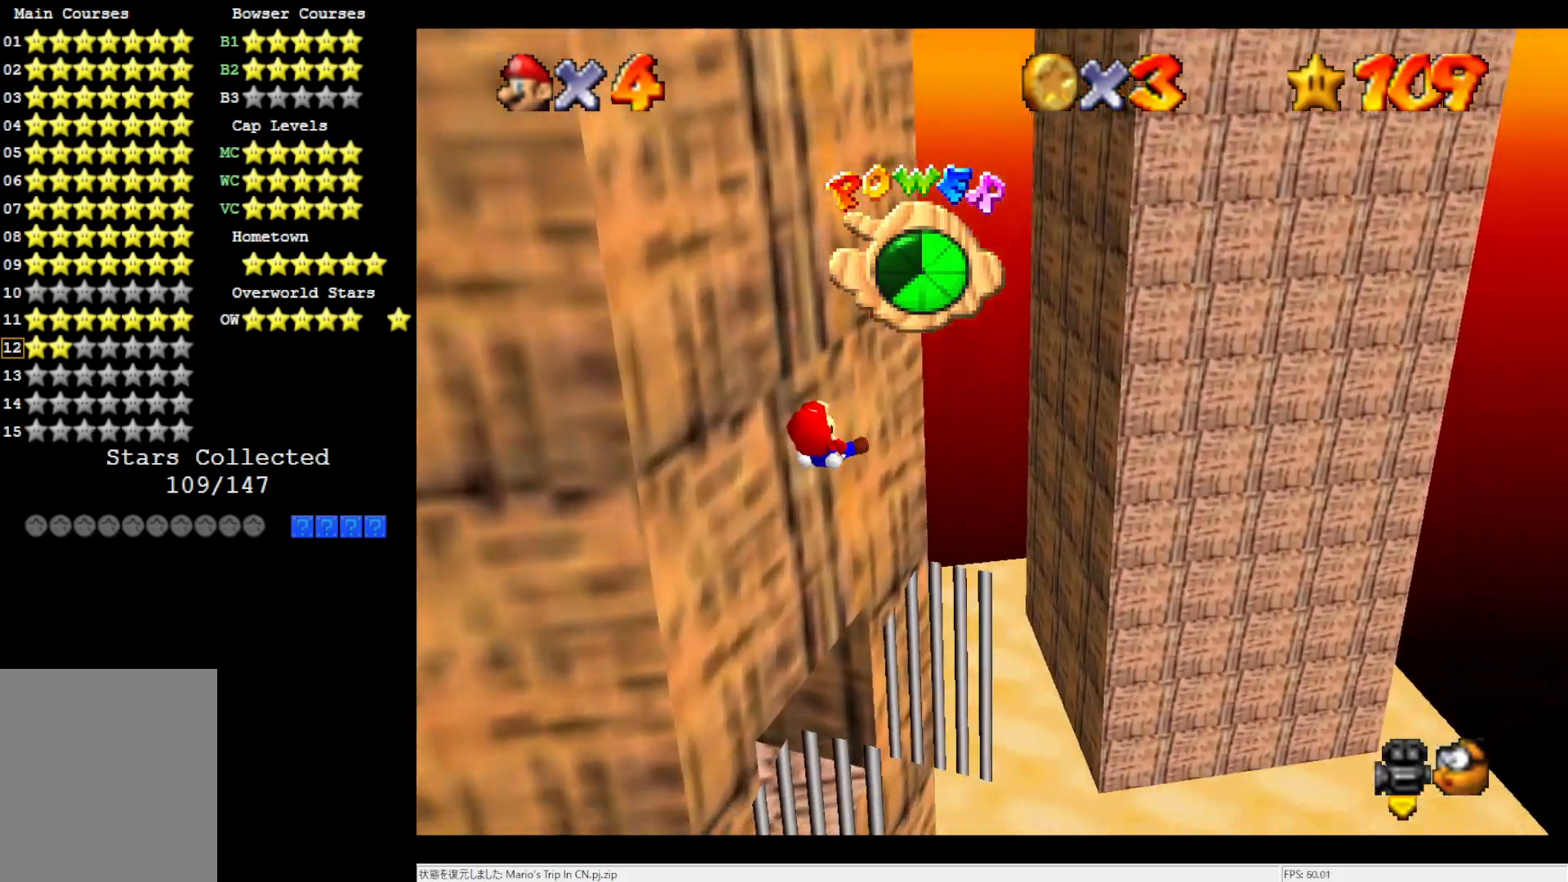
{"buttons": [], "left_stick": "left", "events": [[17, "left_stick", "up-right"], [117, "left_stick", "center"], [217, "left_stick", "left"]]}
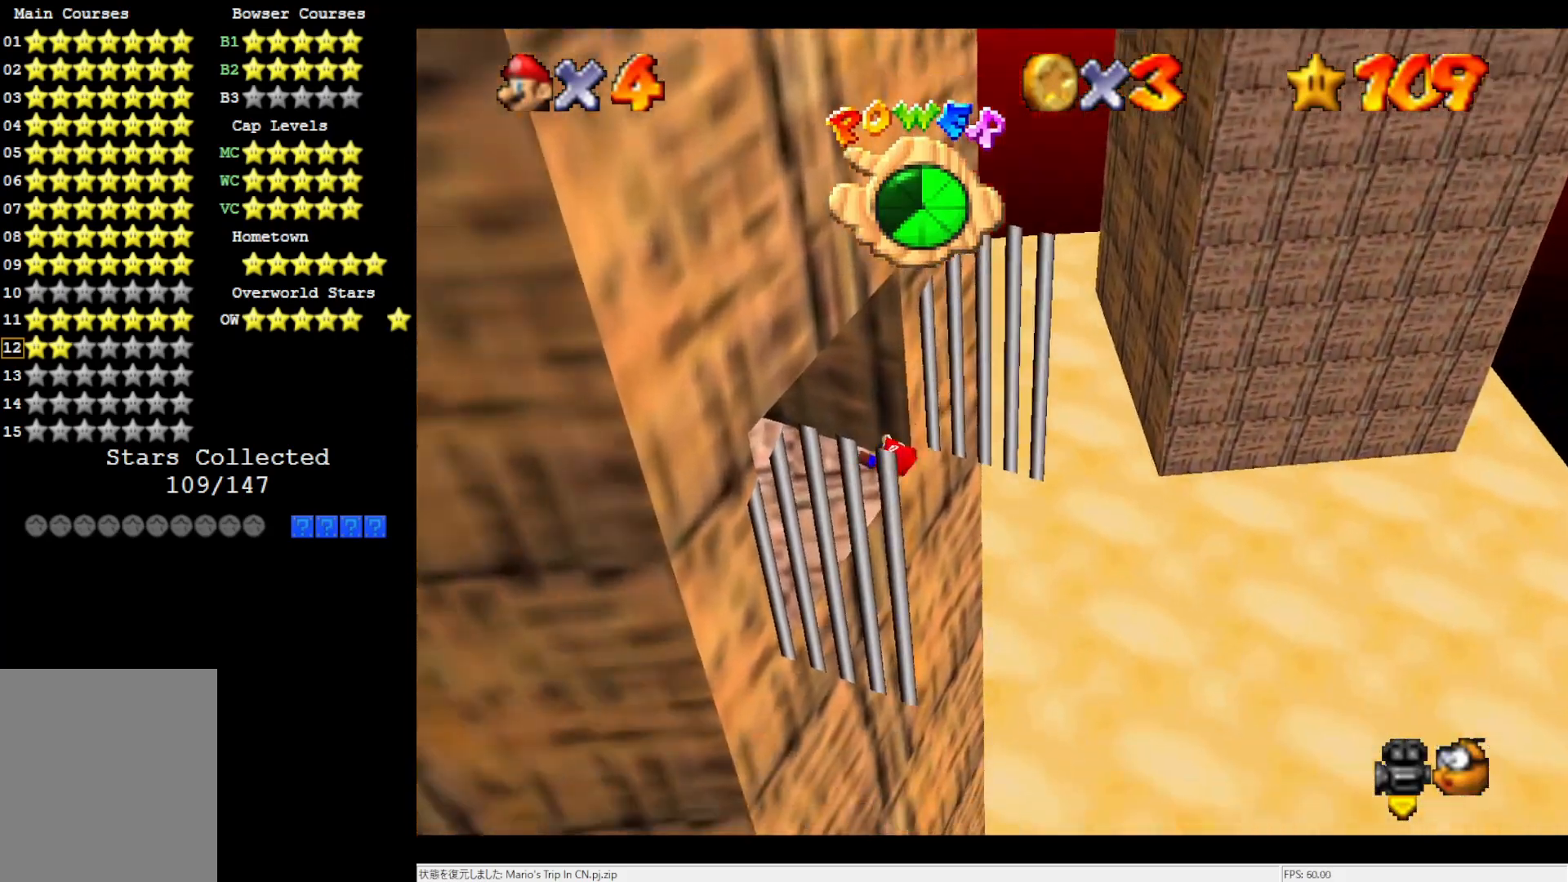
{"buttons": [], "left_stick": "up-left", "events": [[133, "C_RIGHT", "down"], [217, "left_stick", "up-left"], [250, "C_RIGHT", "up"]]}
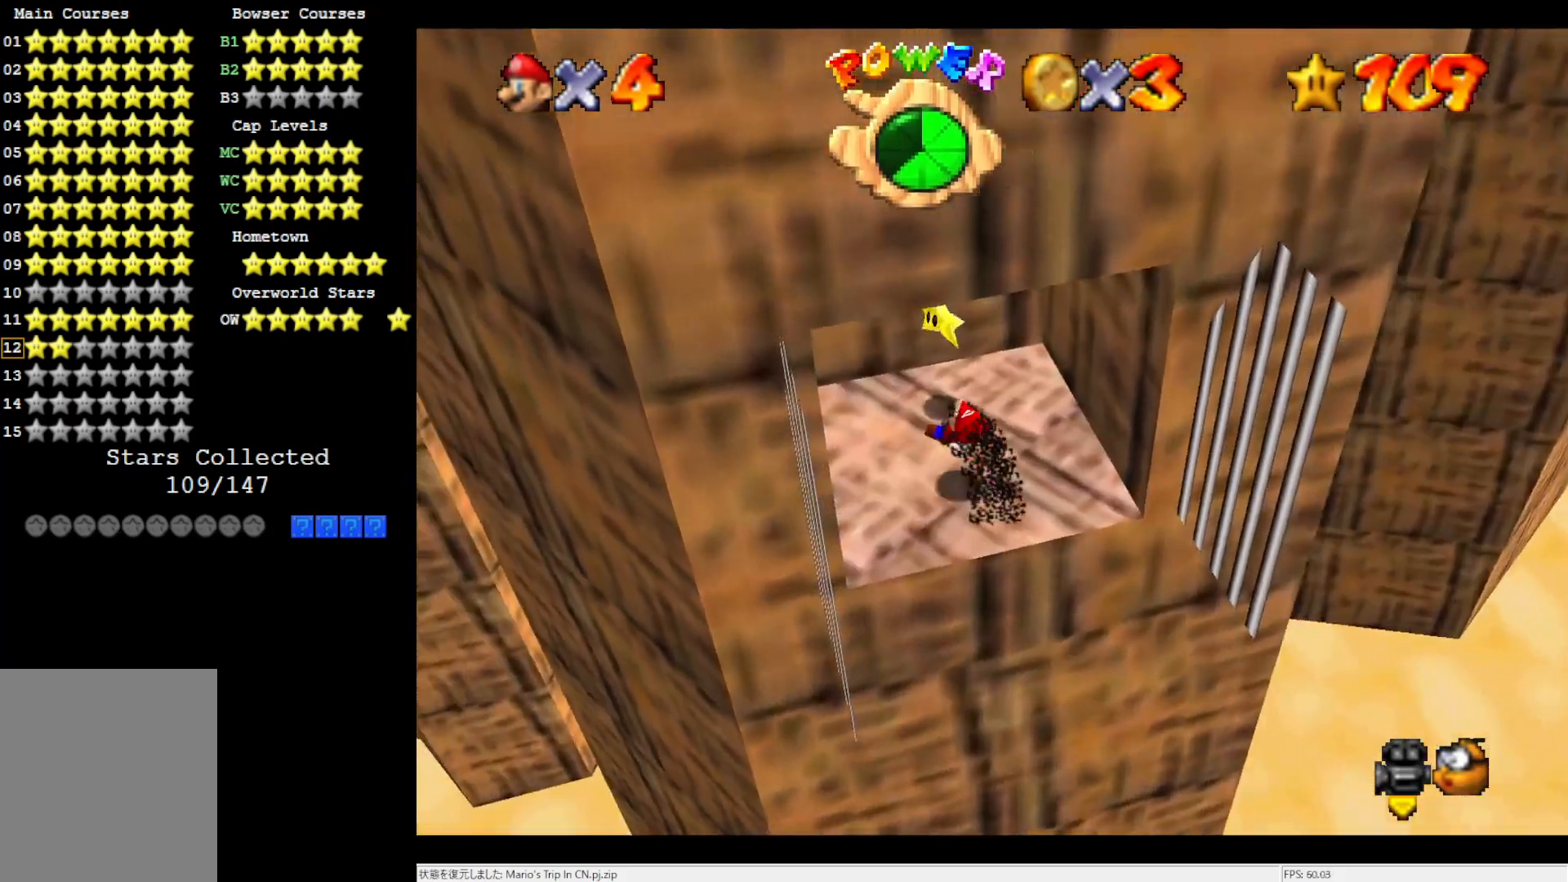
{"buttons": [], "left_stick": "center", "events": [[67, "left_stick", "right"], [217, "left_stick", "center"]]}
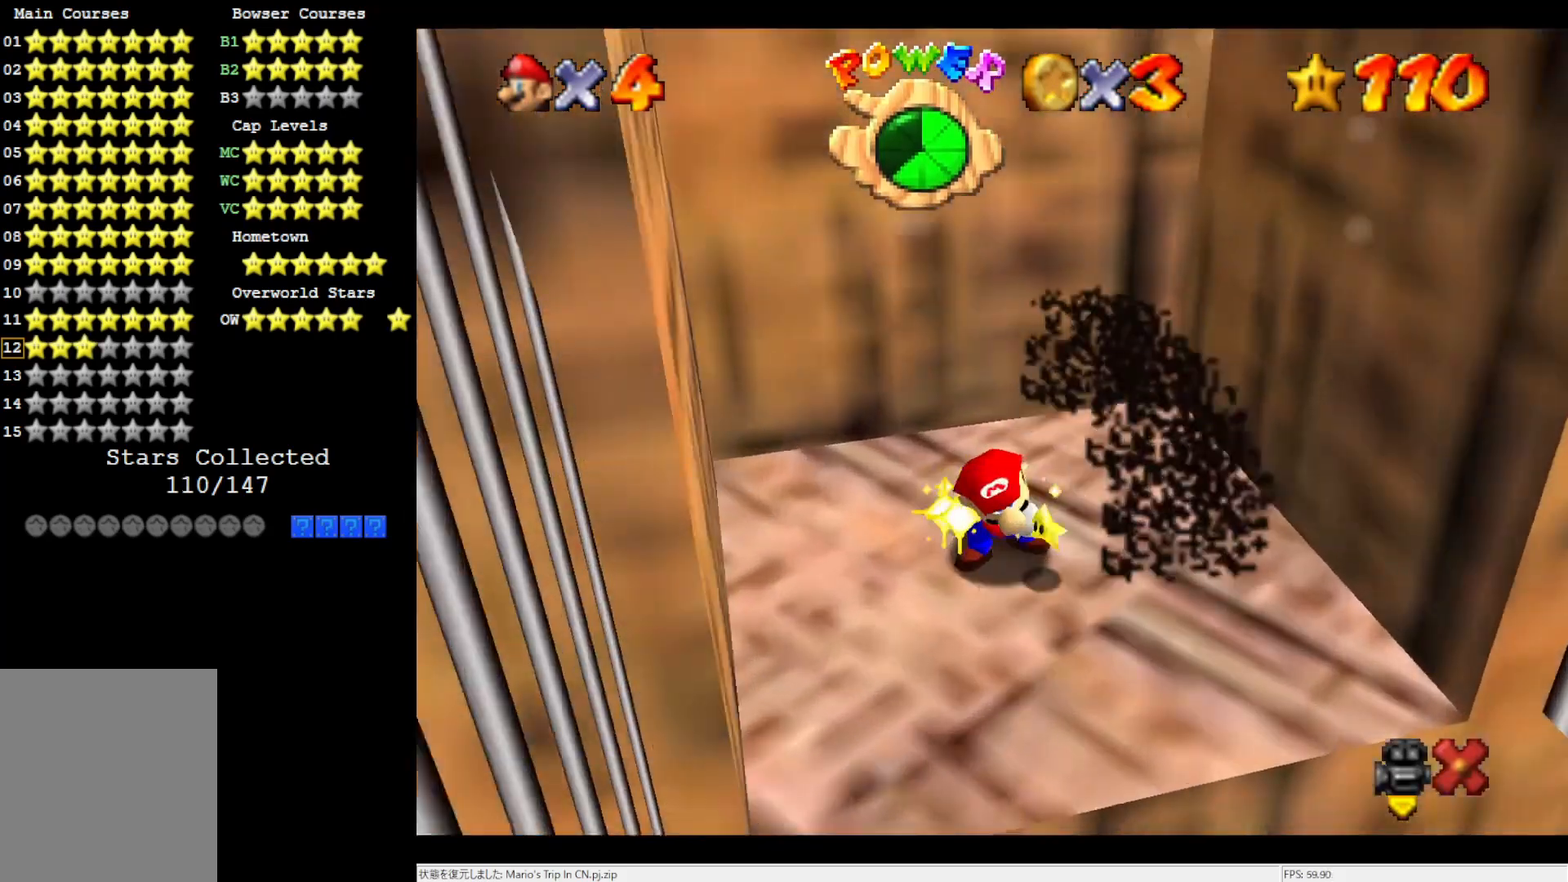
{"buttons": [], "left_stick": "center", "events": []}
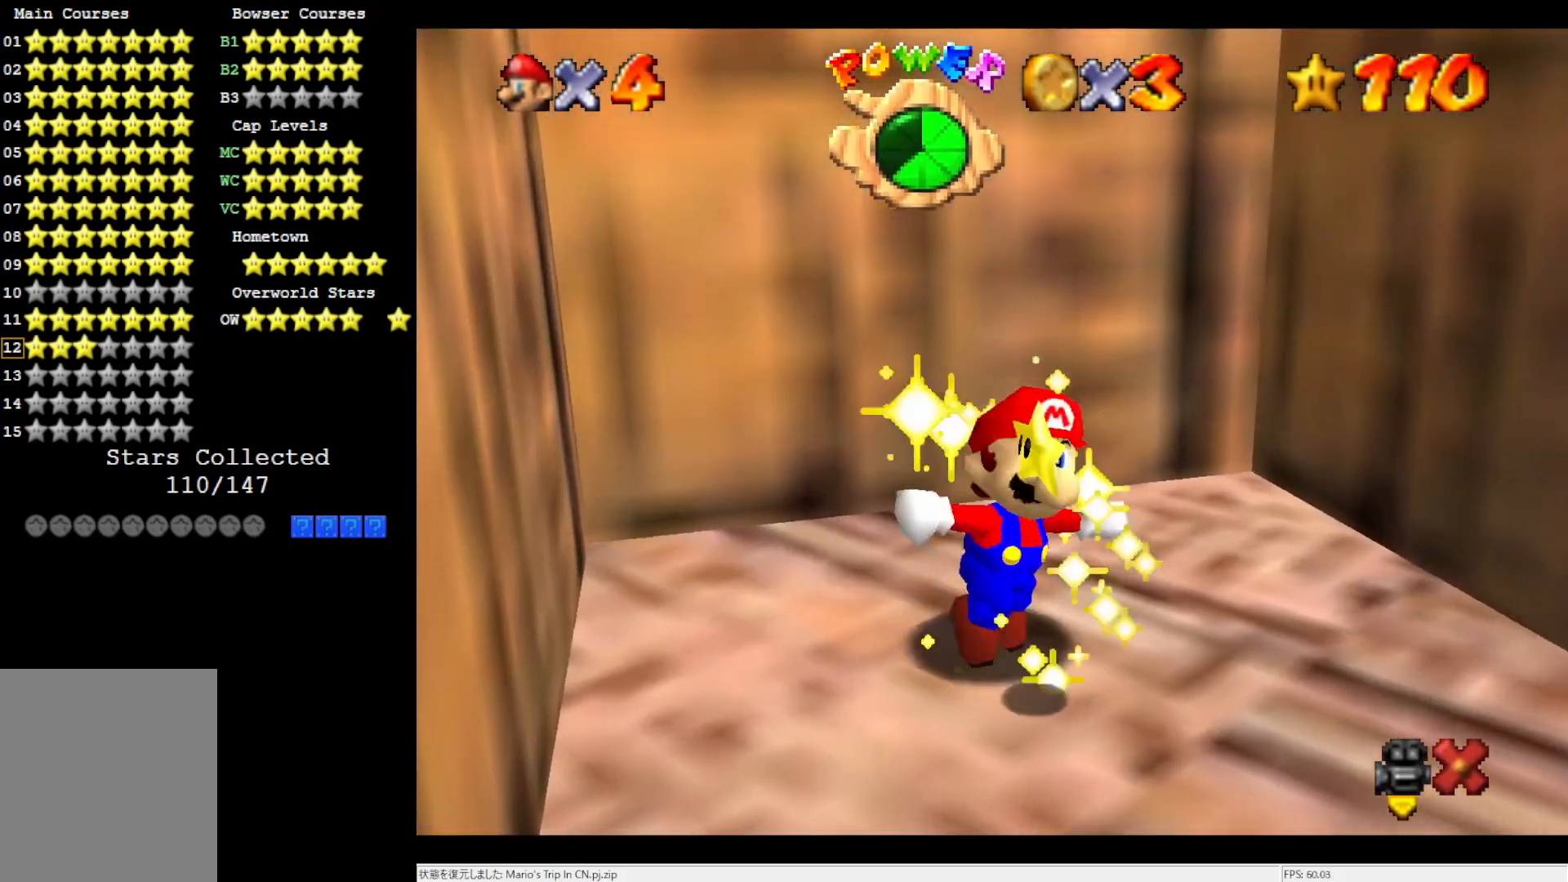
{"buttons": [], "left_stick": "center", "events": []}
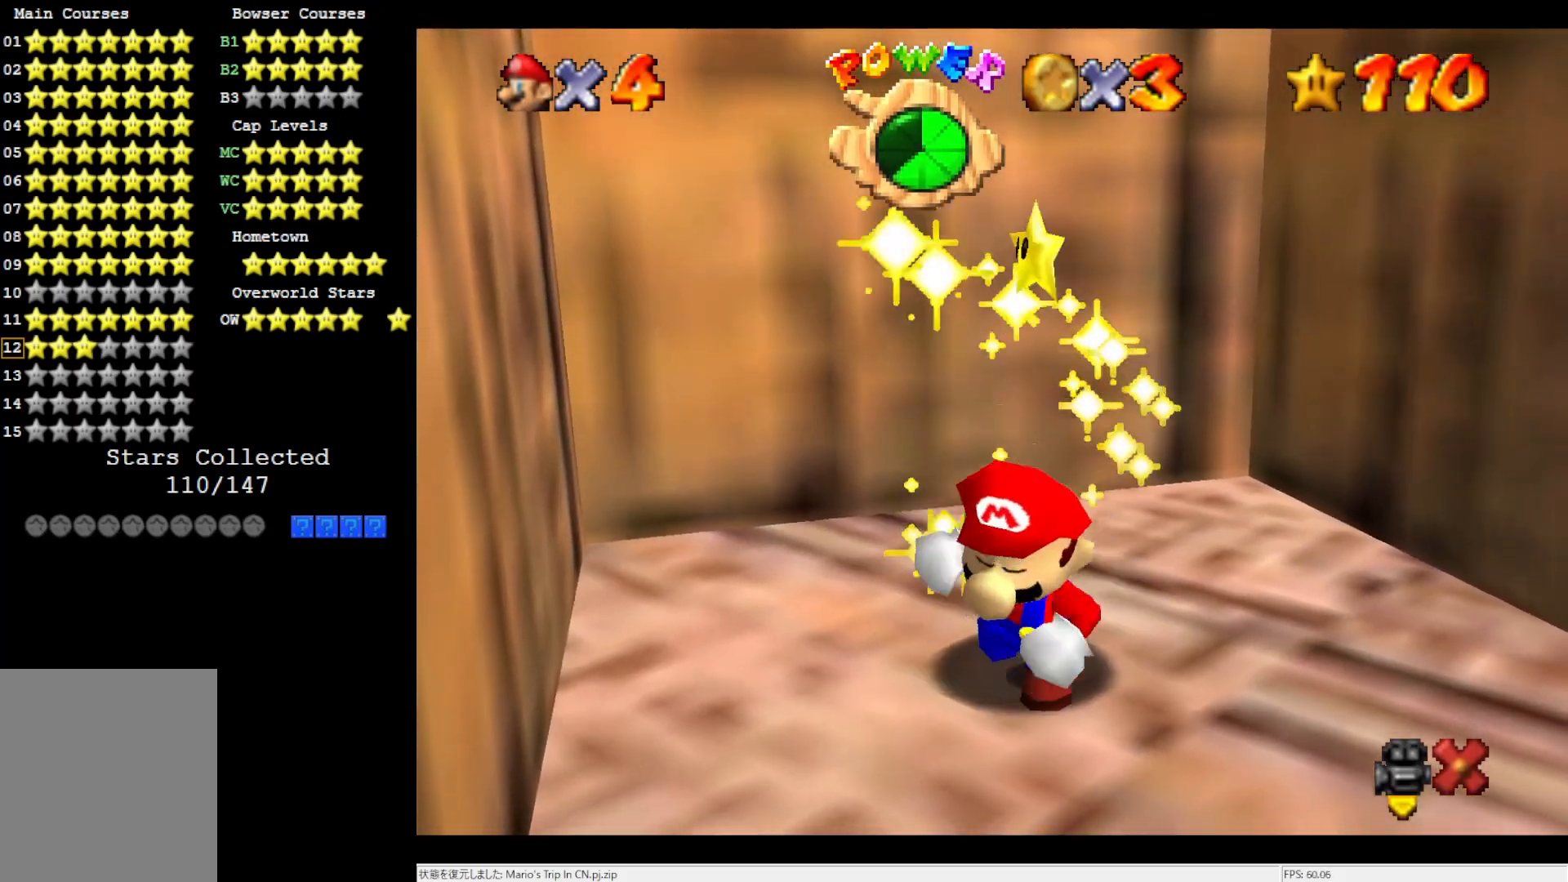
{"buttons": [], "left_stick": "center", "events": []}
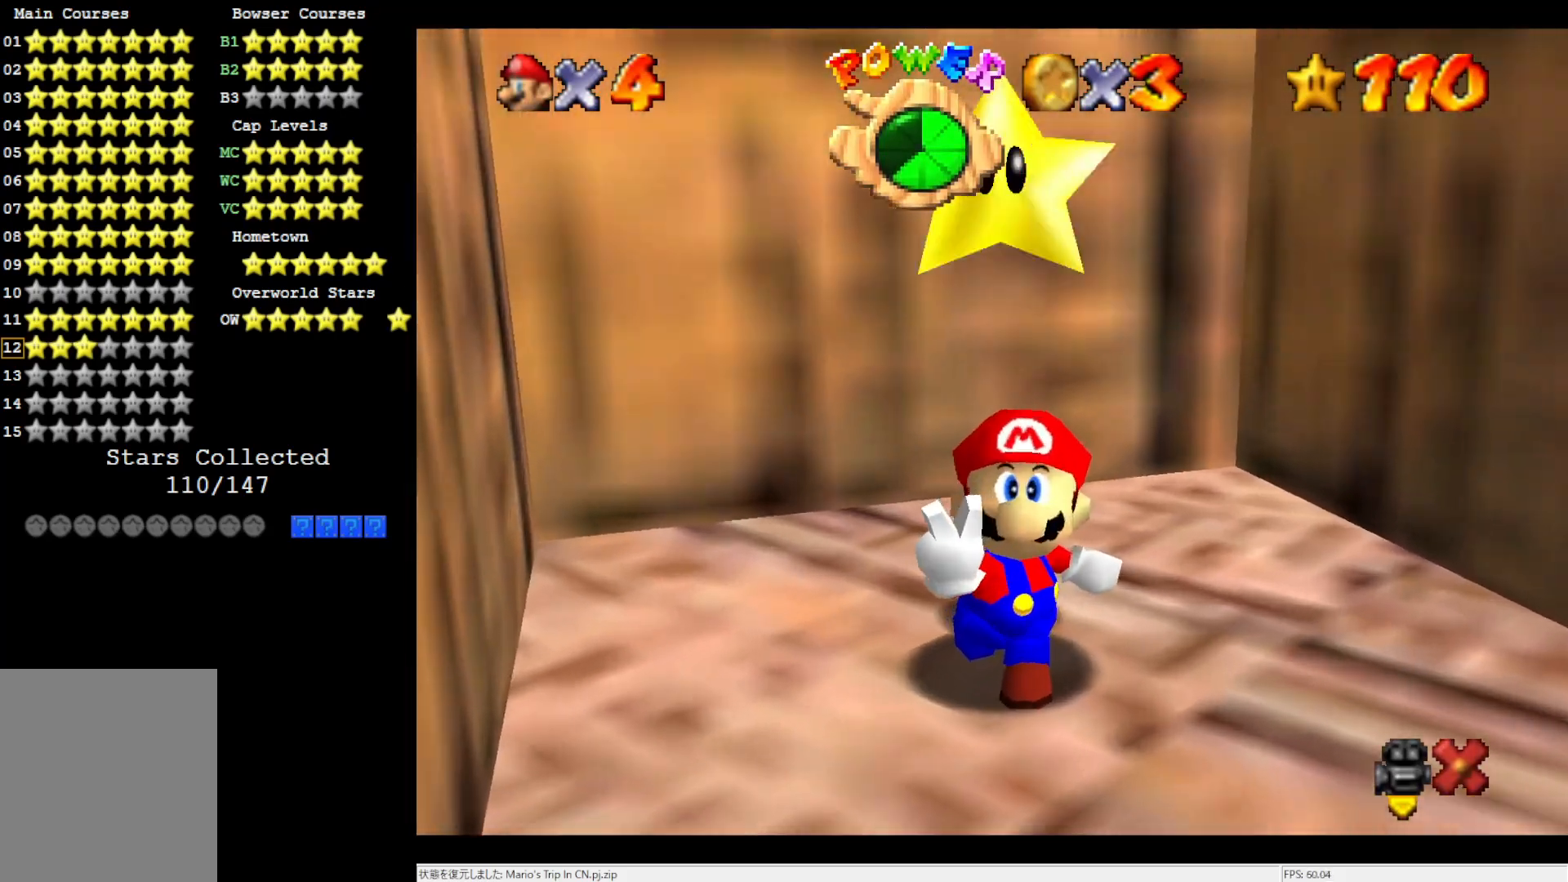
{"buttons": [], "left_stick": "center", "events": []}
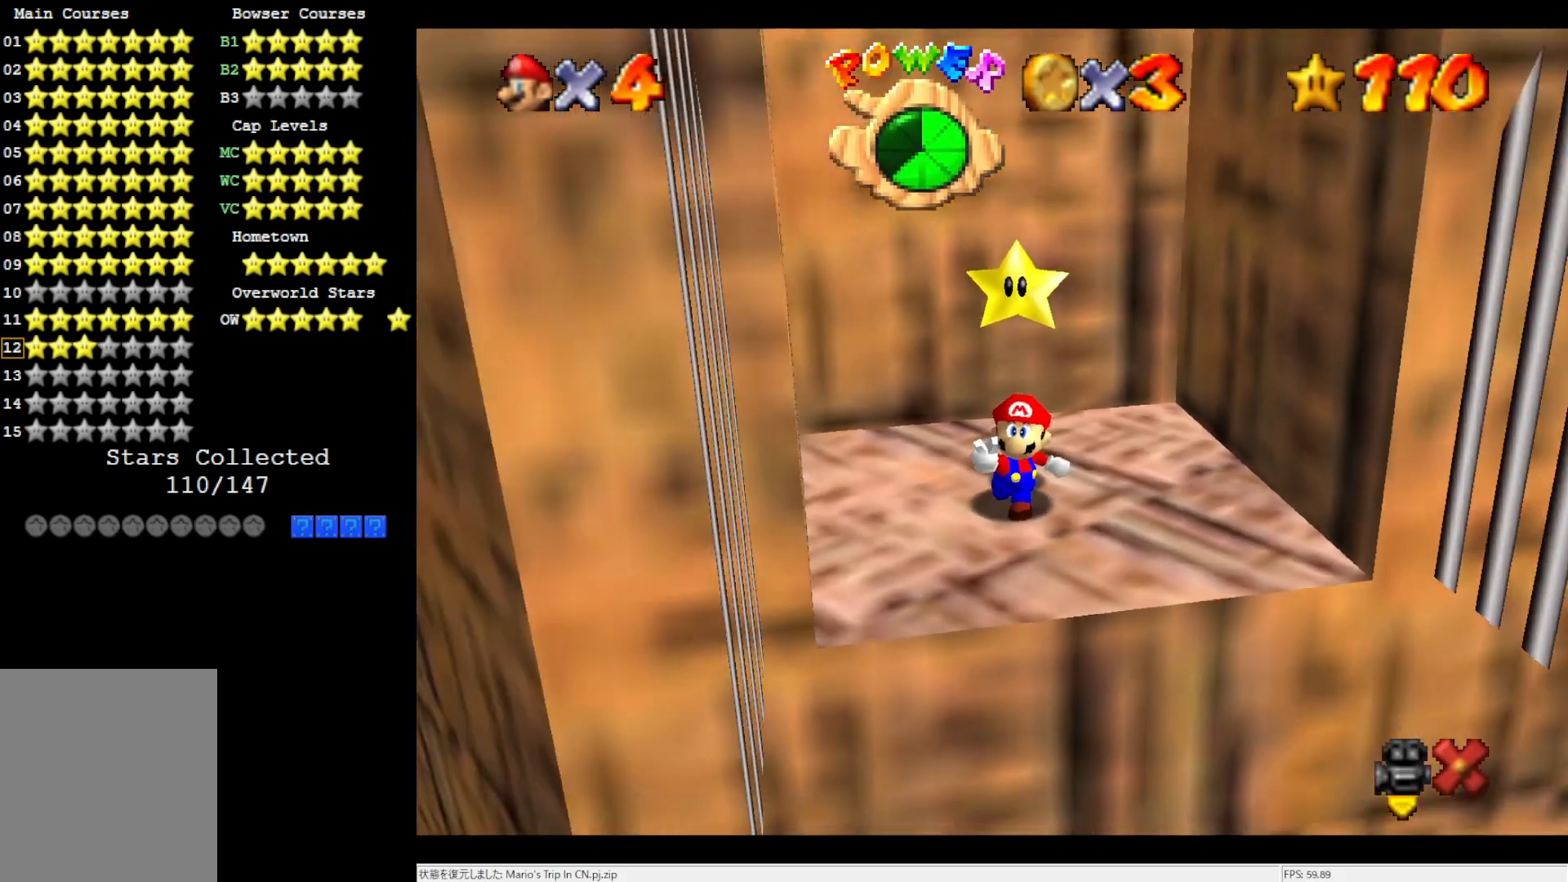
{"buttons": [], "left_stick": "center", "events": []}
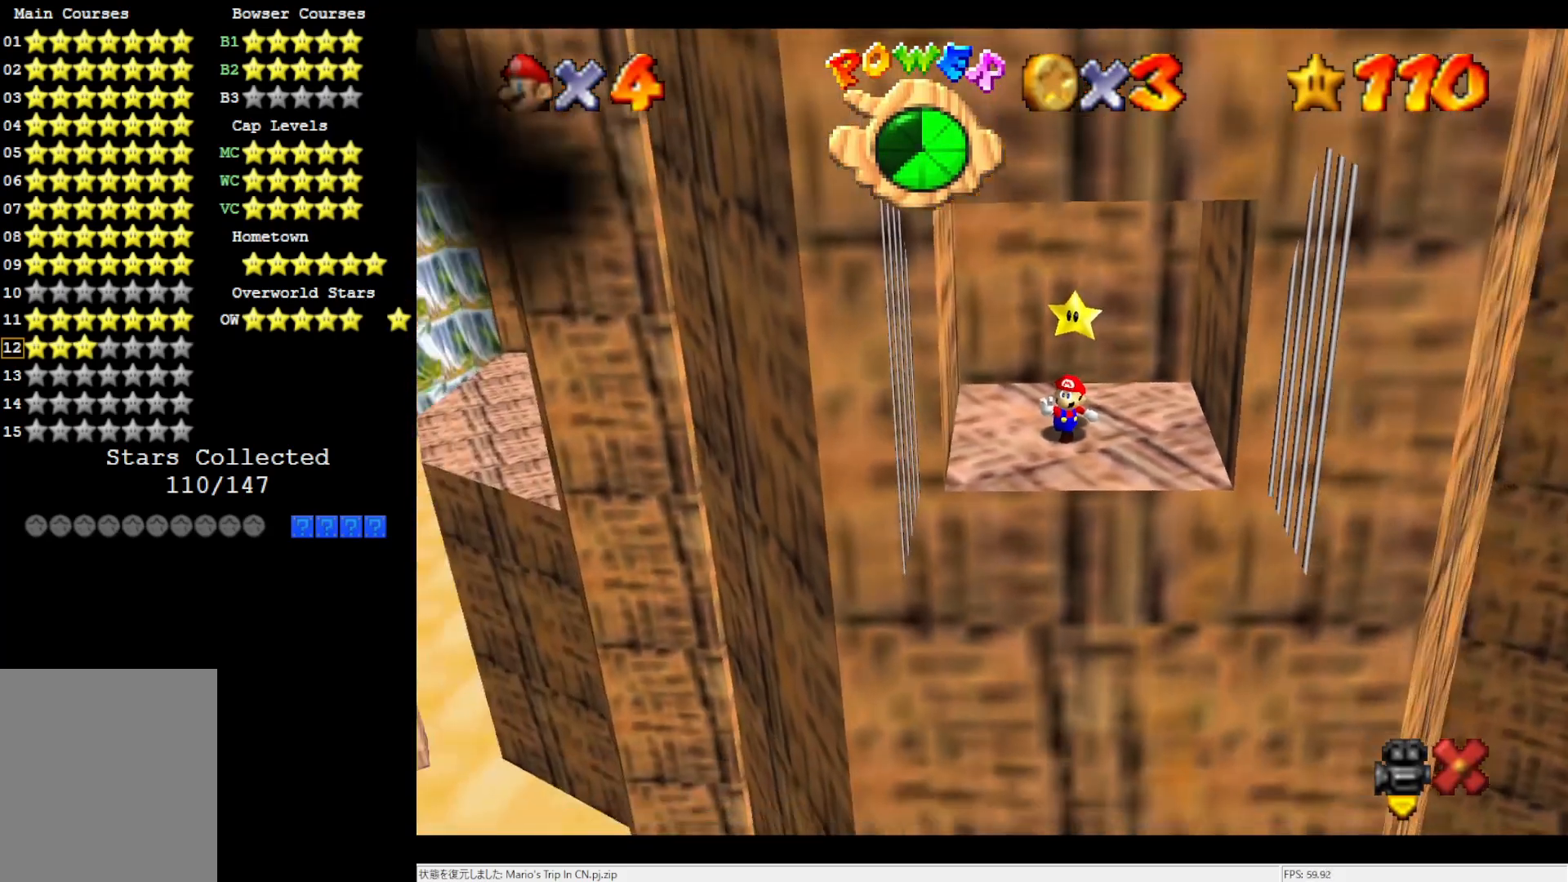
{"buttons": [], "left_stick": "center", "events": []}
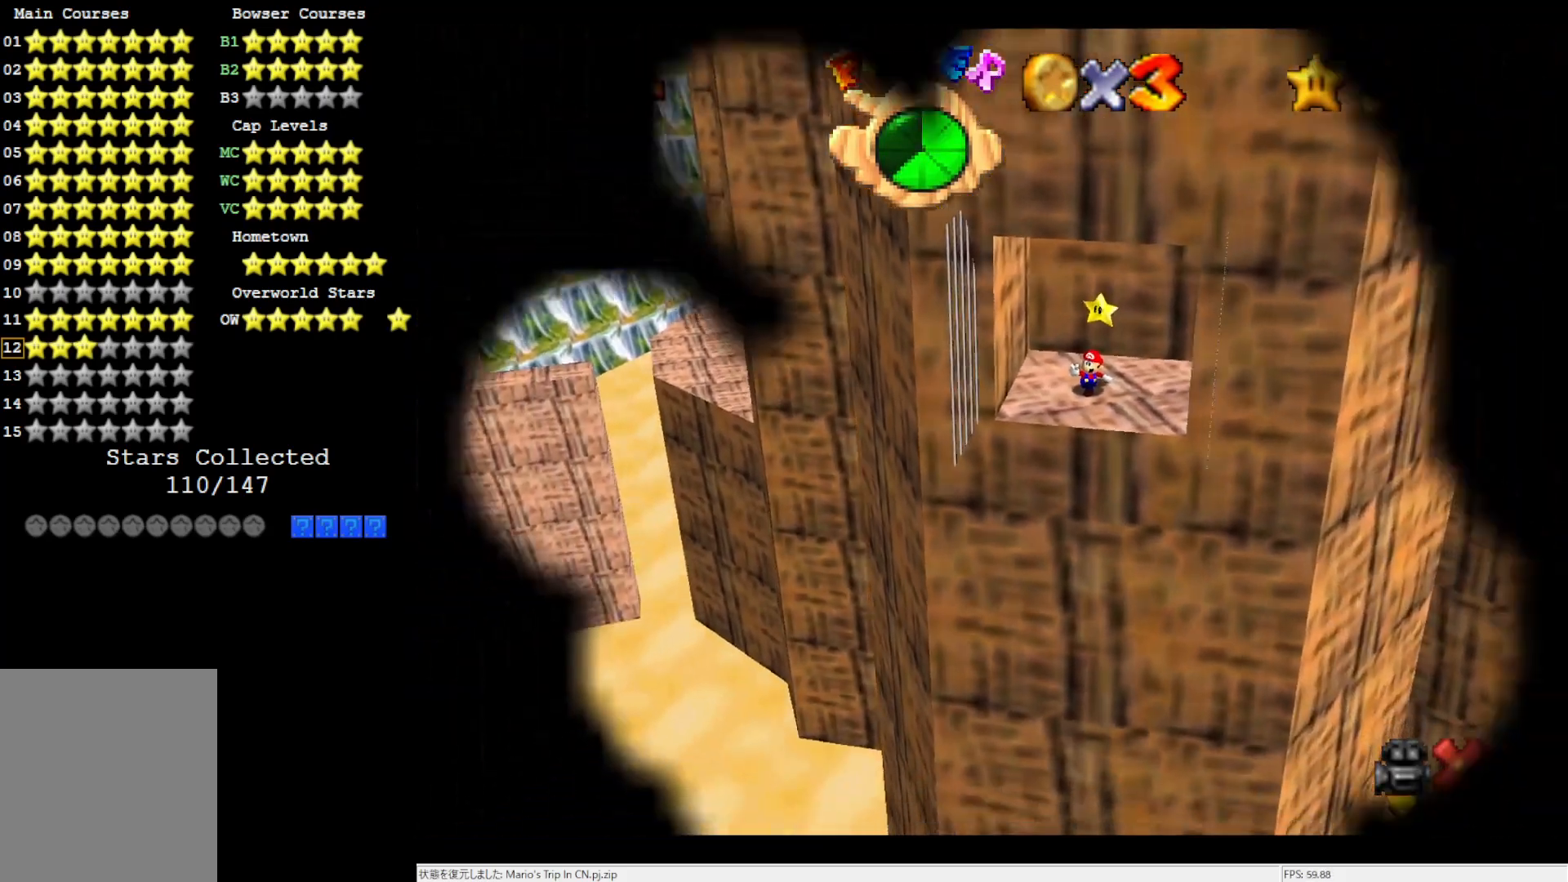
{"buttons": [], "left_stick": "center", "events": []}
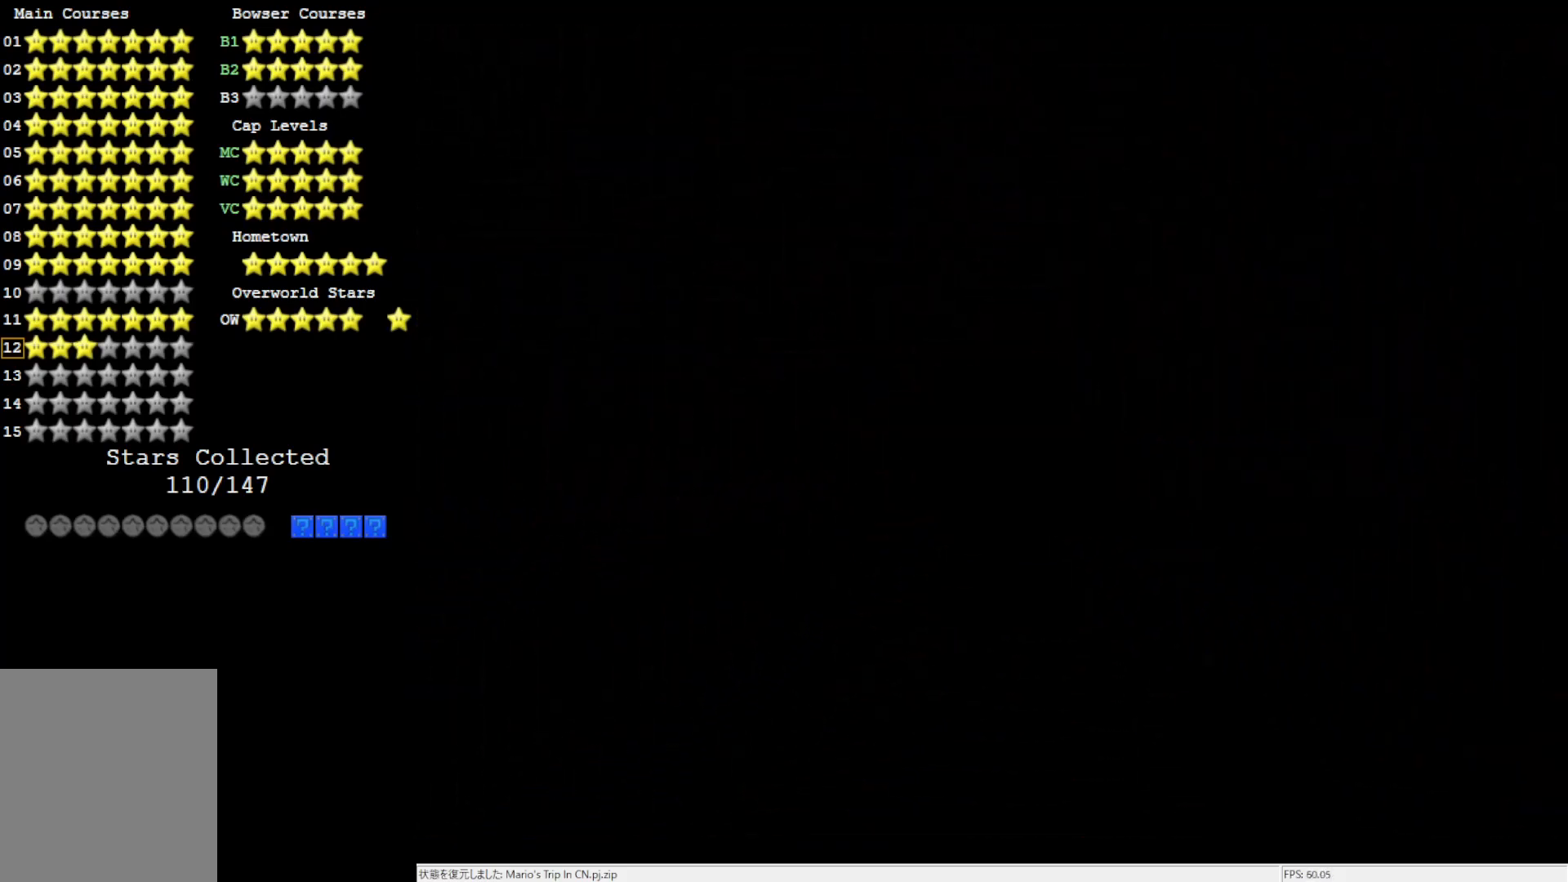
{"buttons": [], "left_stick": "center", "events": []}
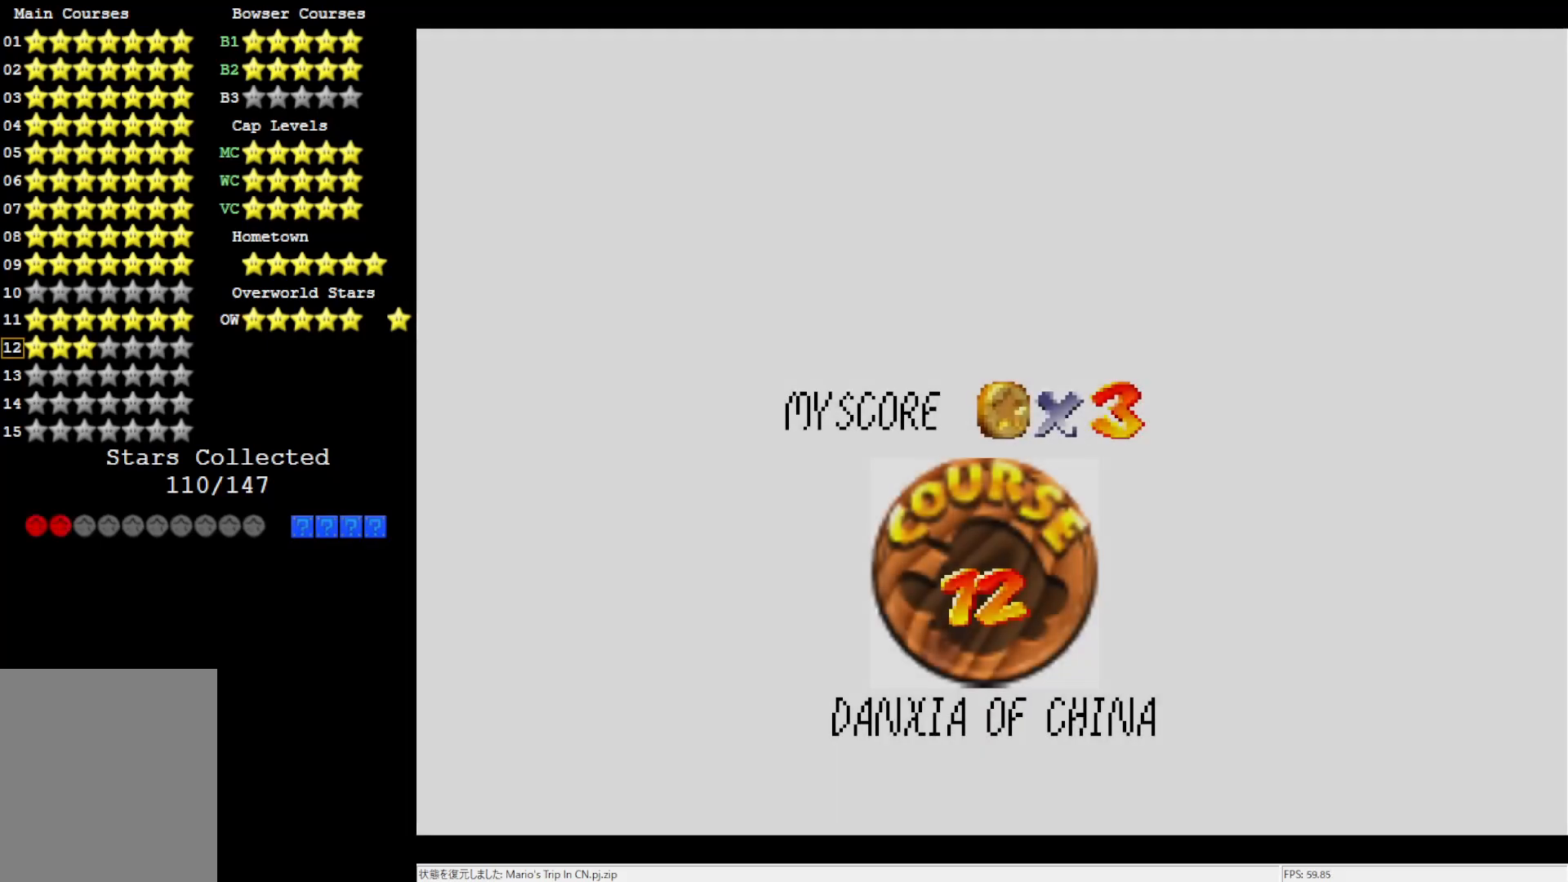
{"buttons": [], "left_stick": "center", "events": []}
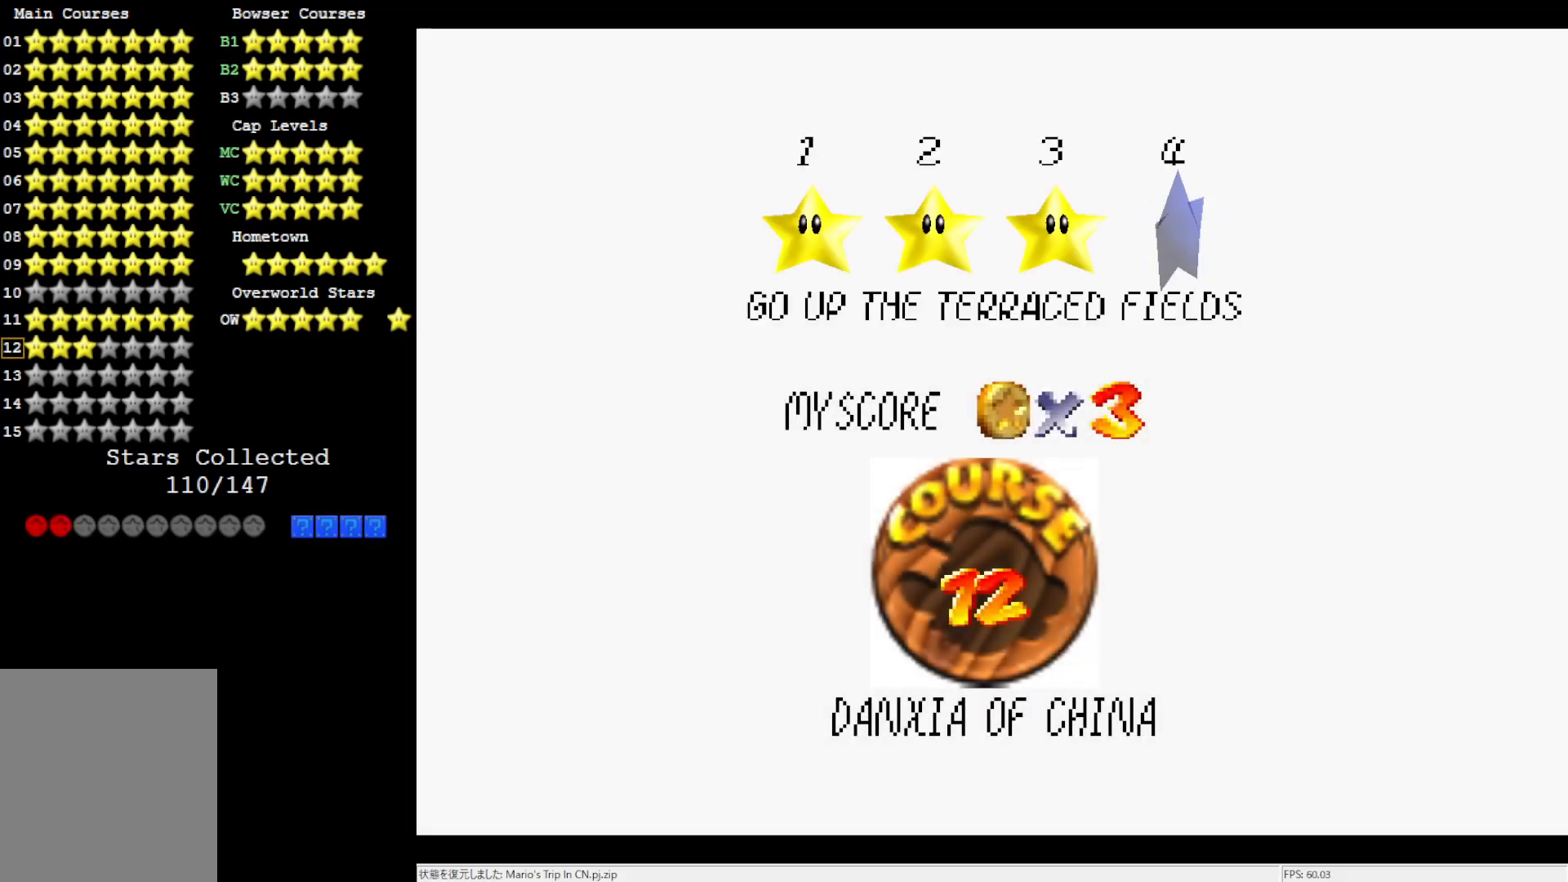
{"buttons": [], "left_stick": "center", "events": []}
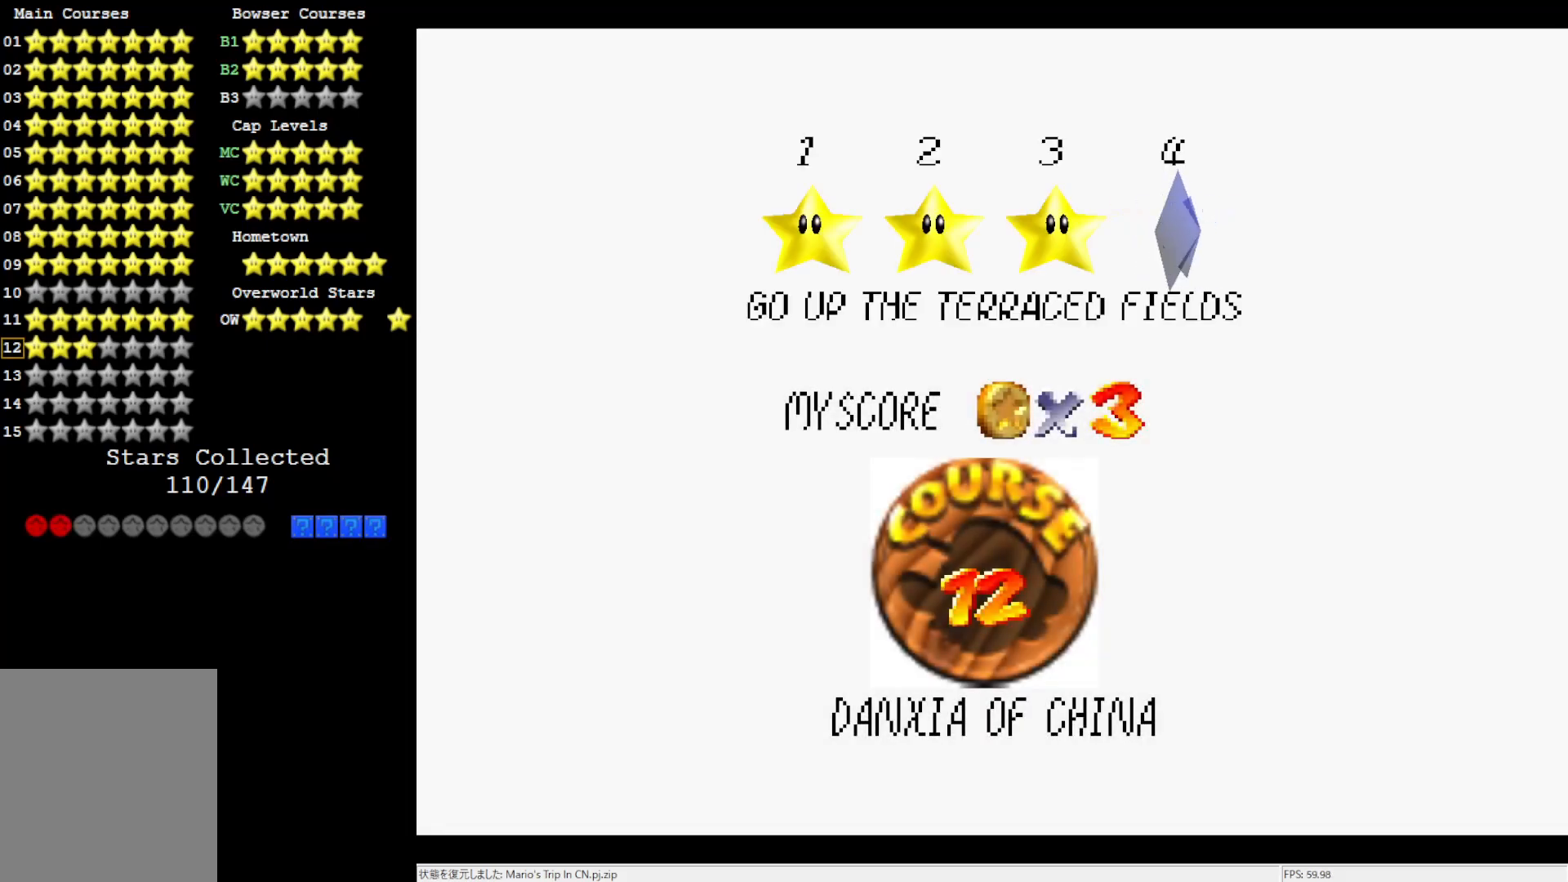
{"buttons": [], "left_stick": "center", "events": [[50, "A", "down"], [350, "A", "up"]]}
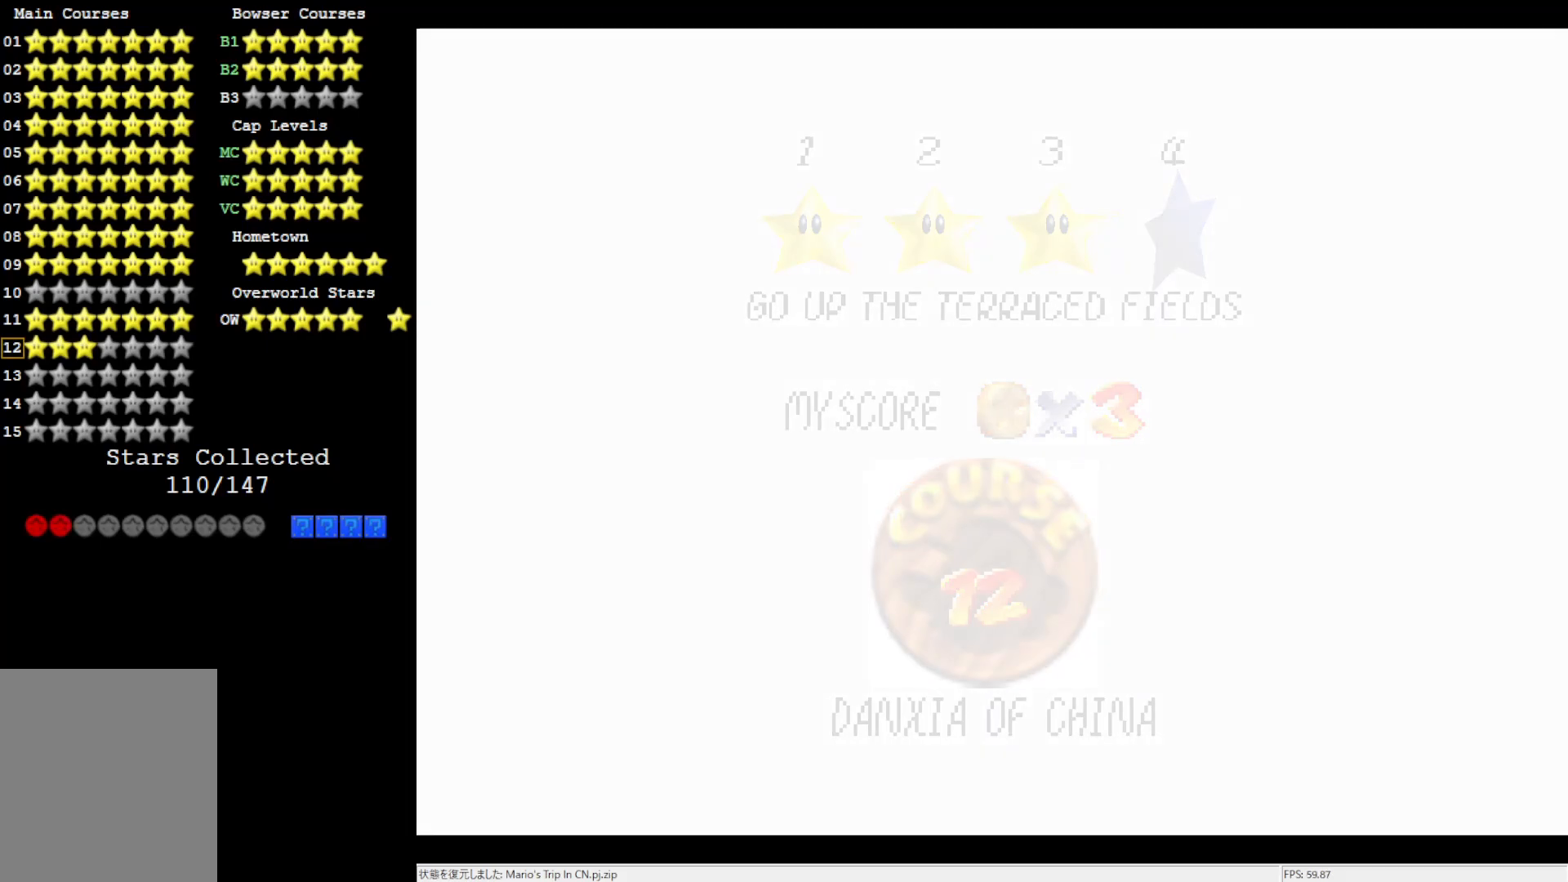
{"buttons": [], "left_stick": "center", "events": []}
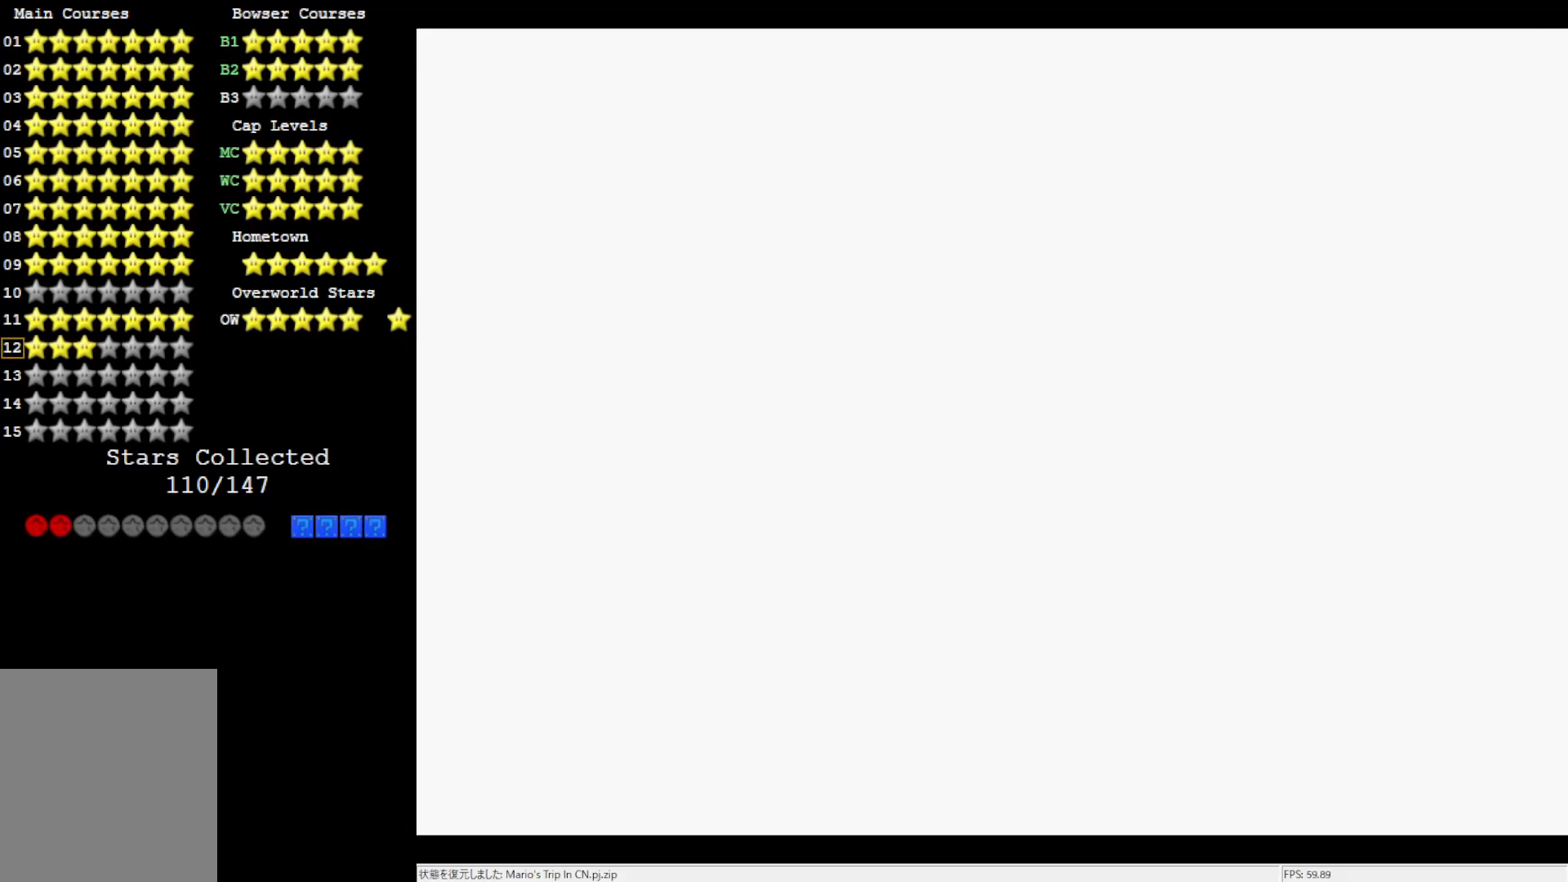
{"buttons": [], "left_stick": "center", "events": []}
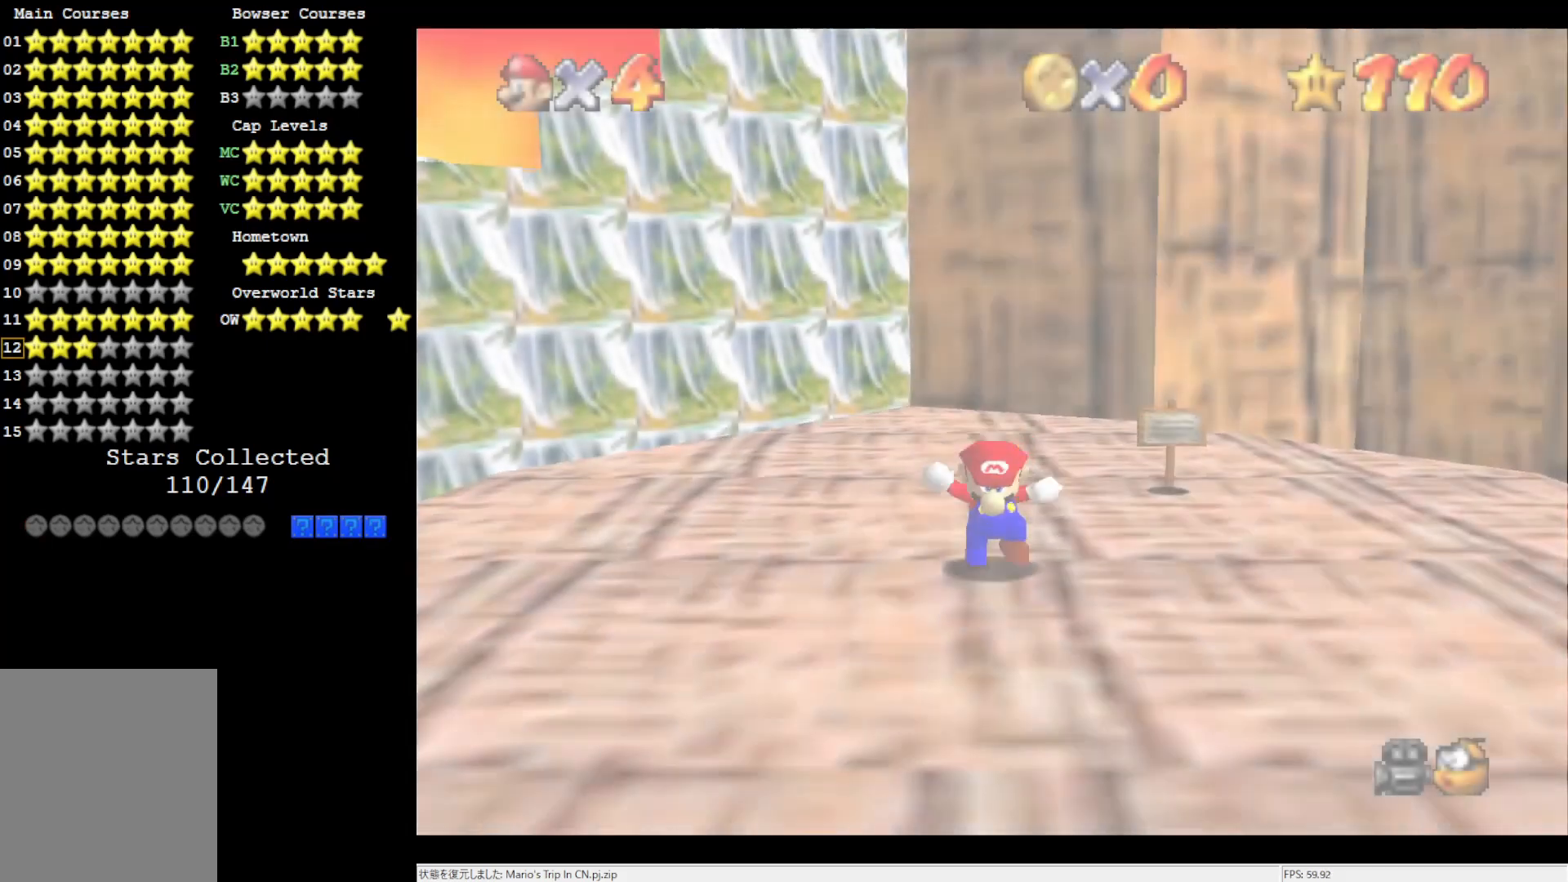
{"buttons": ["C_DOWN"], "left_stick": "center", "events": [[500, "C_DOWN", "down"]]}
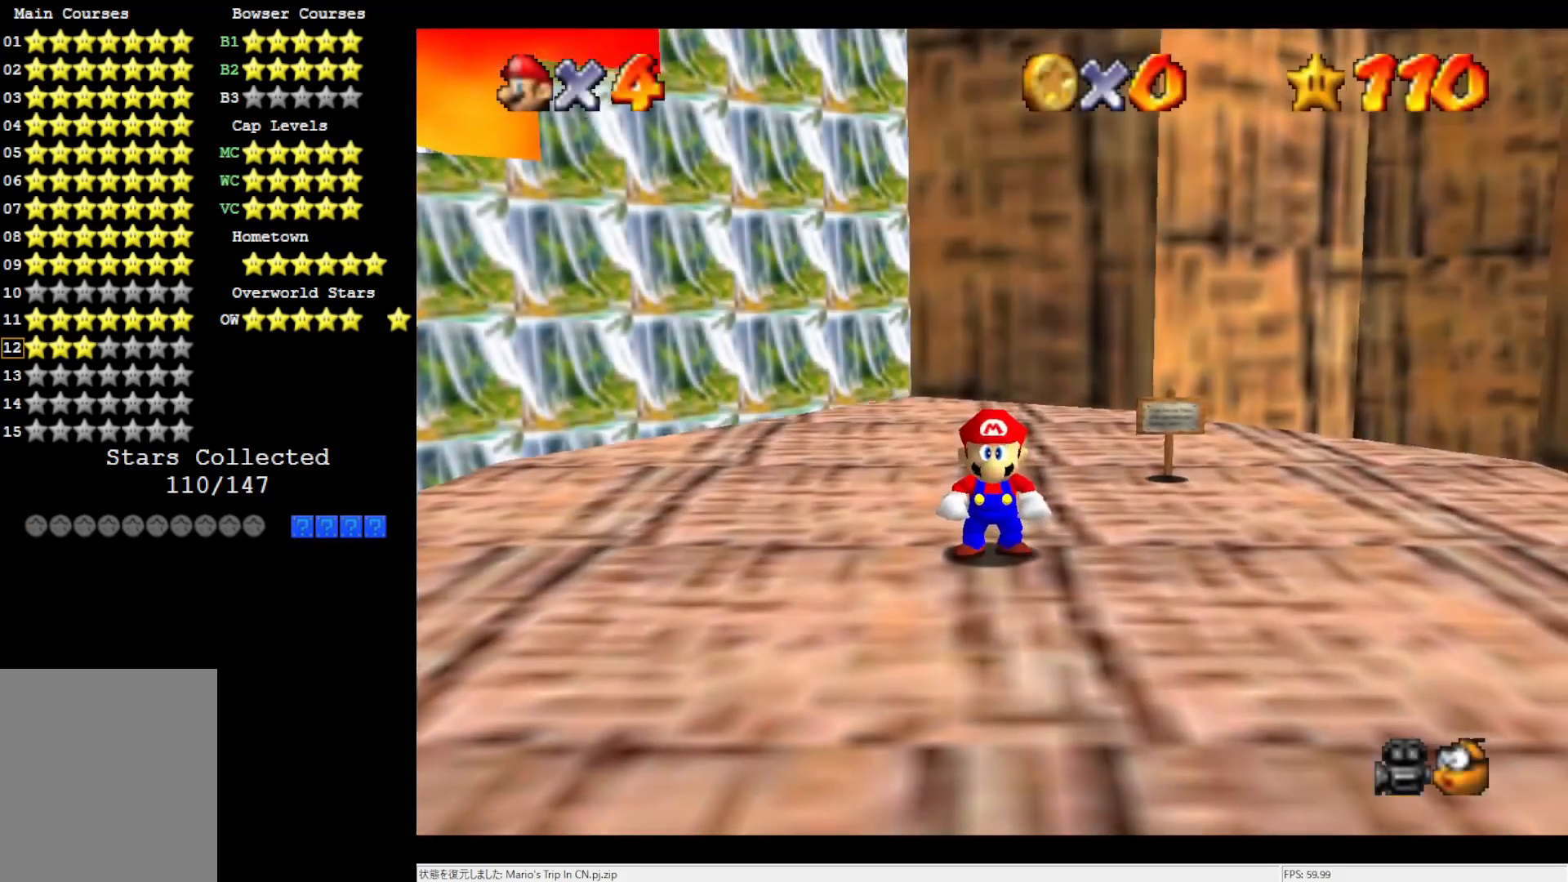
{"buttons": [], "left_stick": "center", "events": [[83, "C_DOWN", "up"]]}
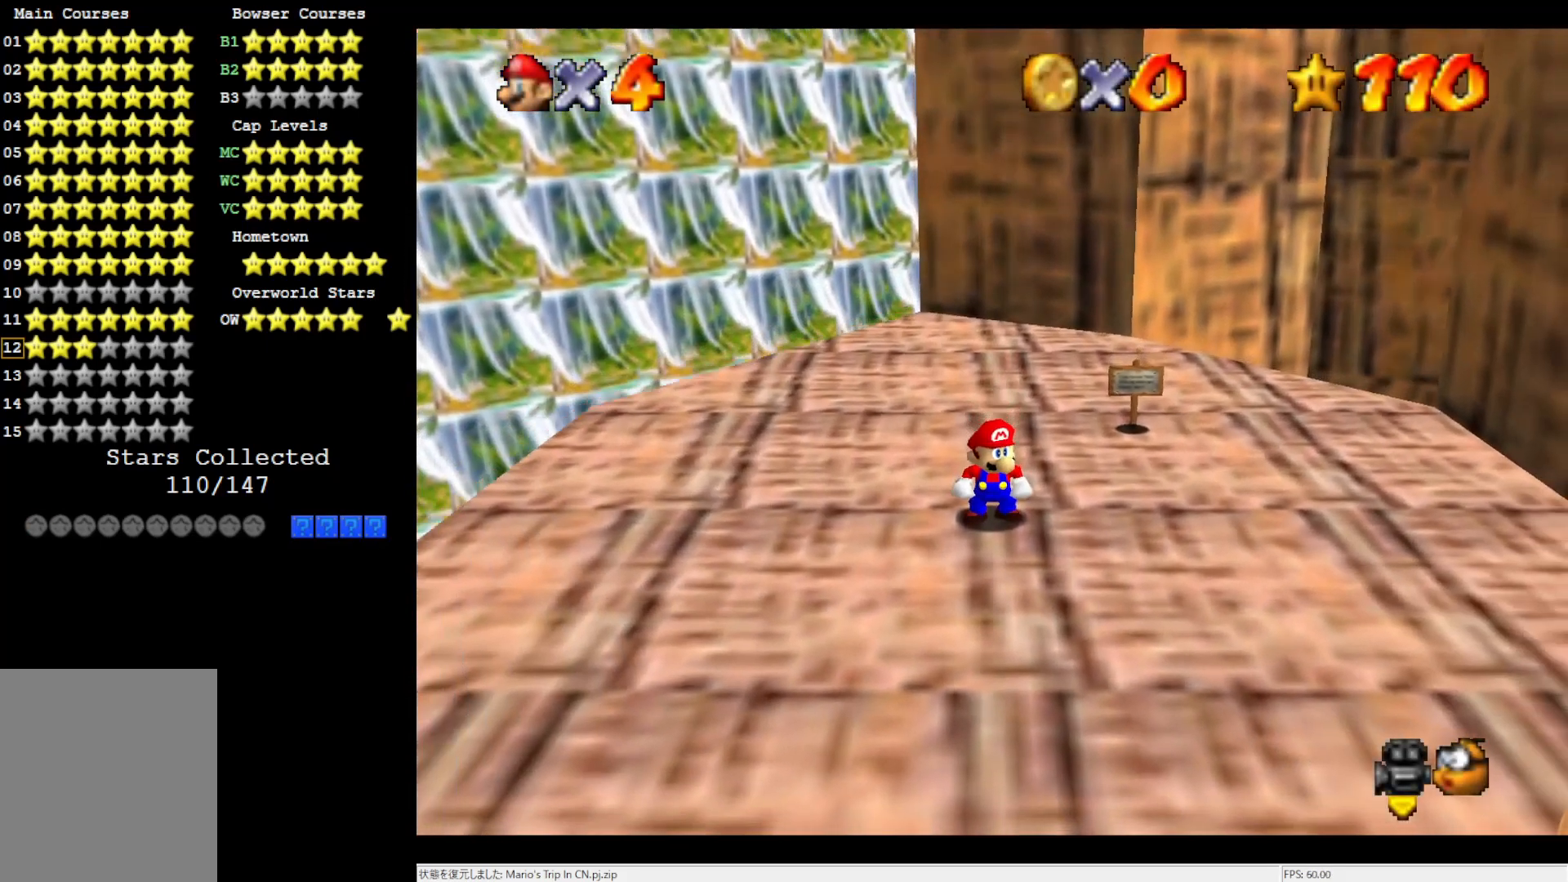
{"buttons": [], "left_stick": "left", "events": [[167, "left_stick", "left"]]}
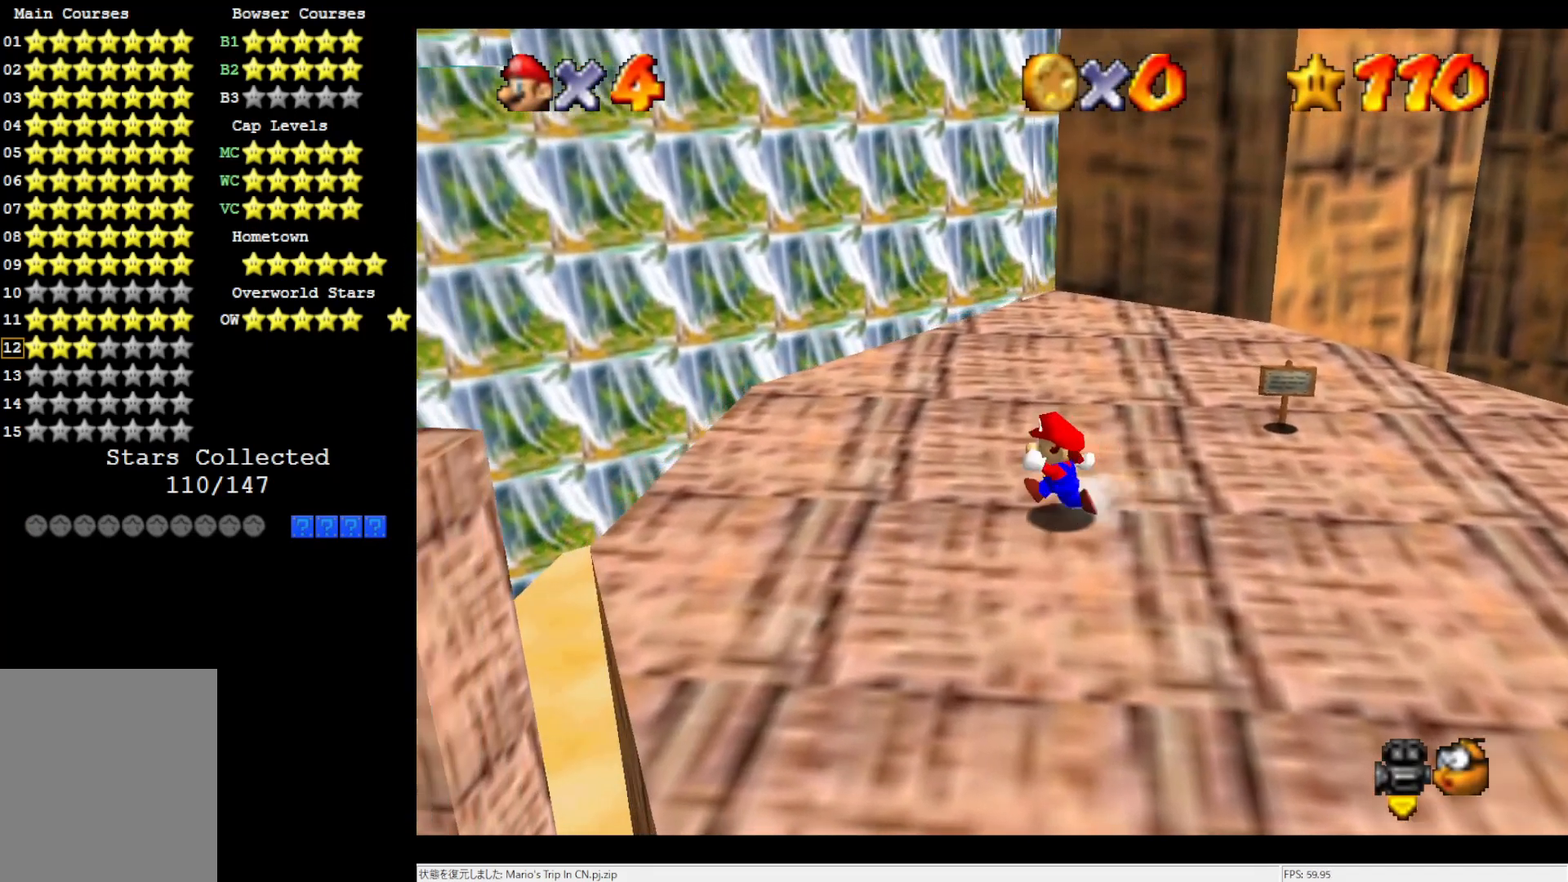
{"buttons": [], "left_stick": "up", "events": [[267, "left_stick", "up-left"], [433, "left_stick", "up"]]}
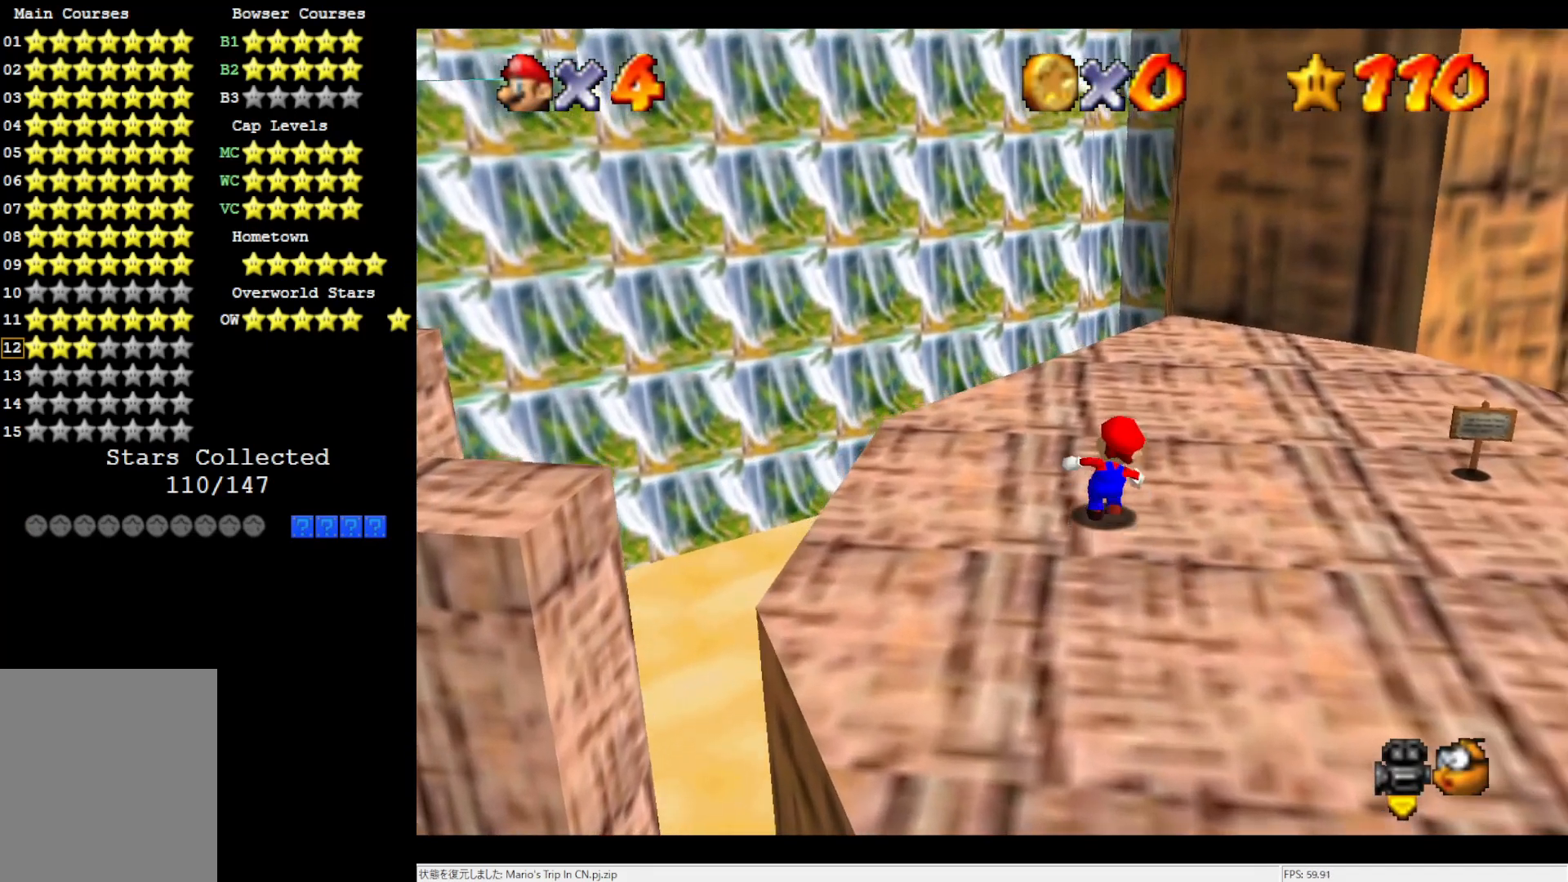
{"buttons": [], "left_stick": "up-left", "events": [[167, "C_RIGHT", "down"], [267, "C_RIGHT", "up"], [433, "left_stick", "up-left"]]}
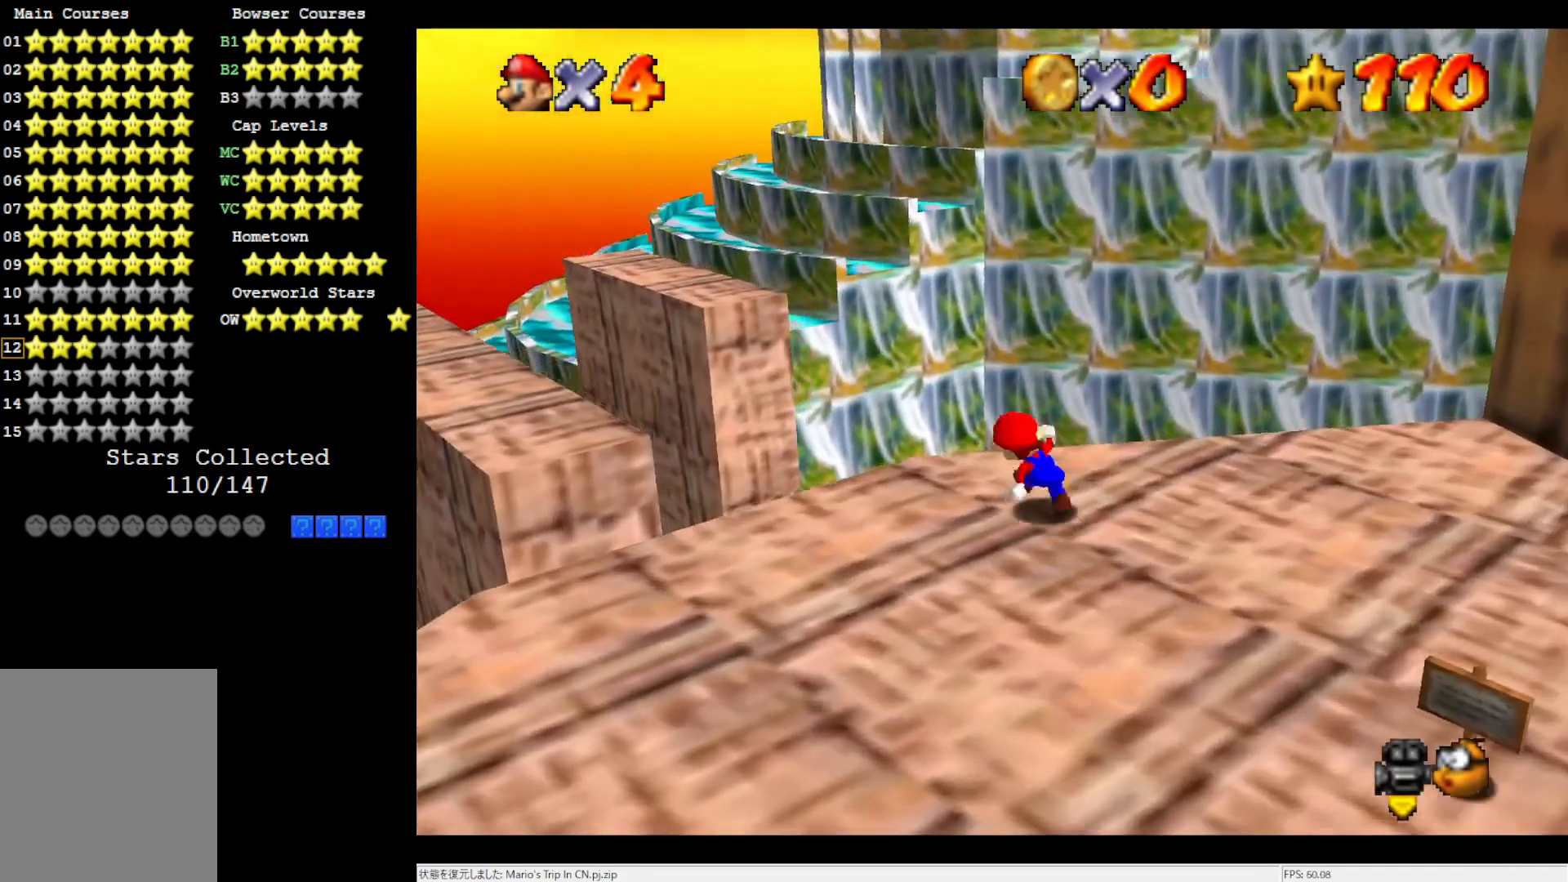
{"buttons": ["A"], "left_stick": "up-left", "events": [[200, "A", "down"]]}
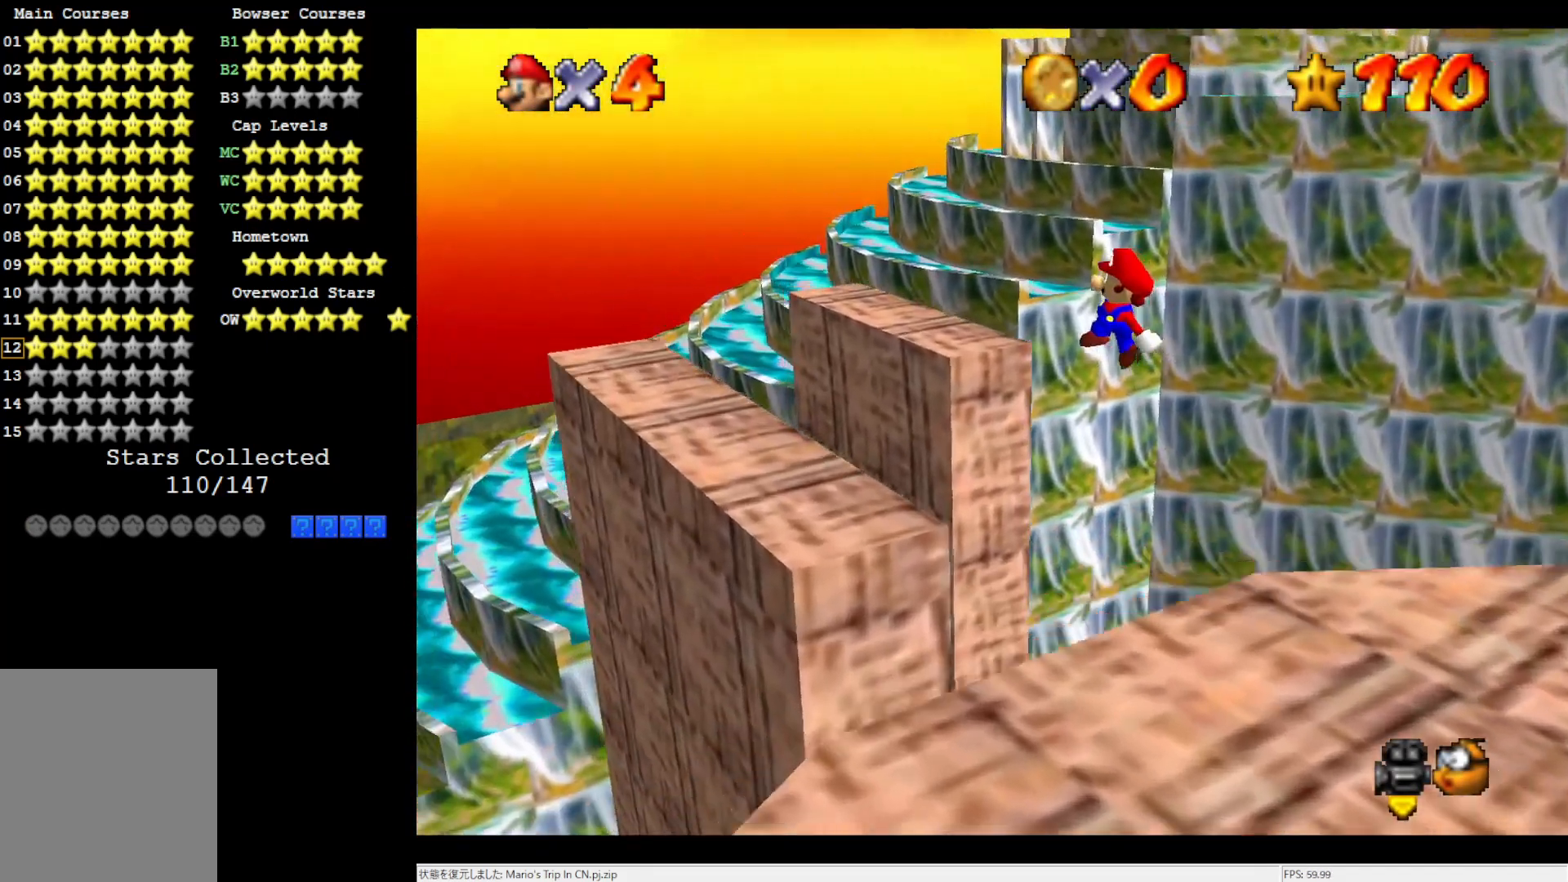
{"buttons": [], "left_stick": "up-left", "events": [[167, "A", "up"]]}
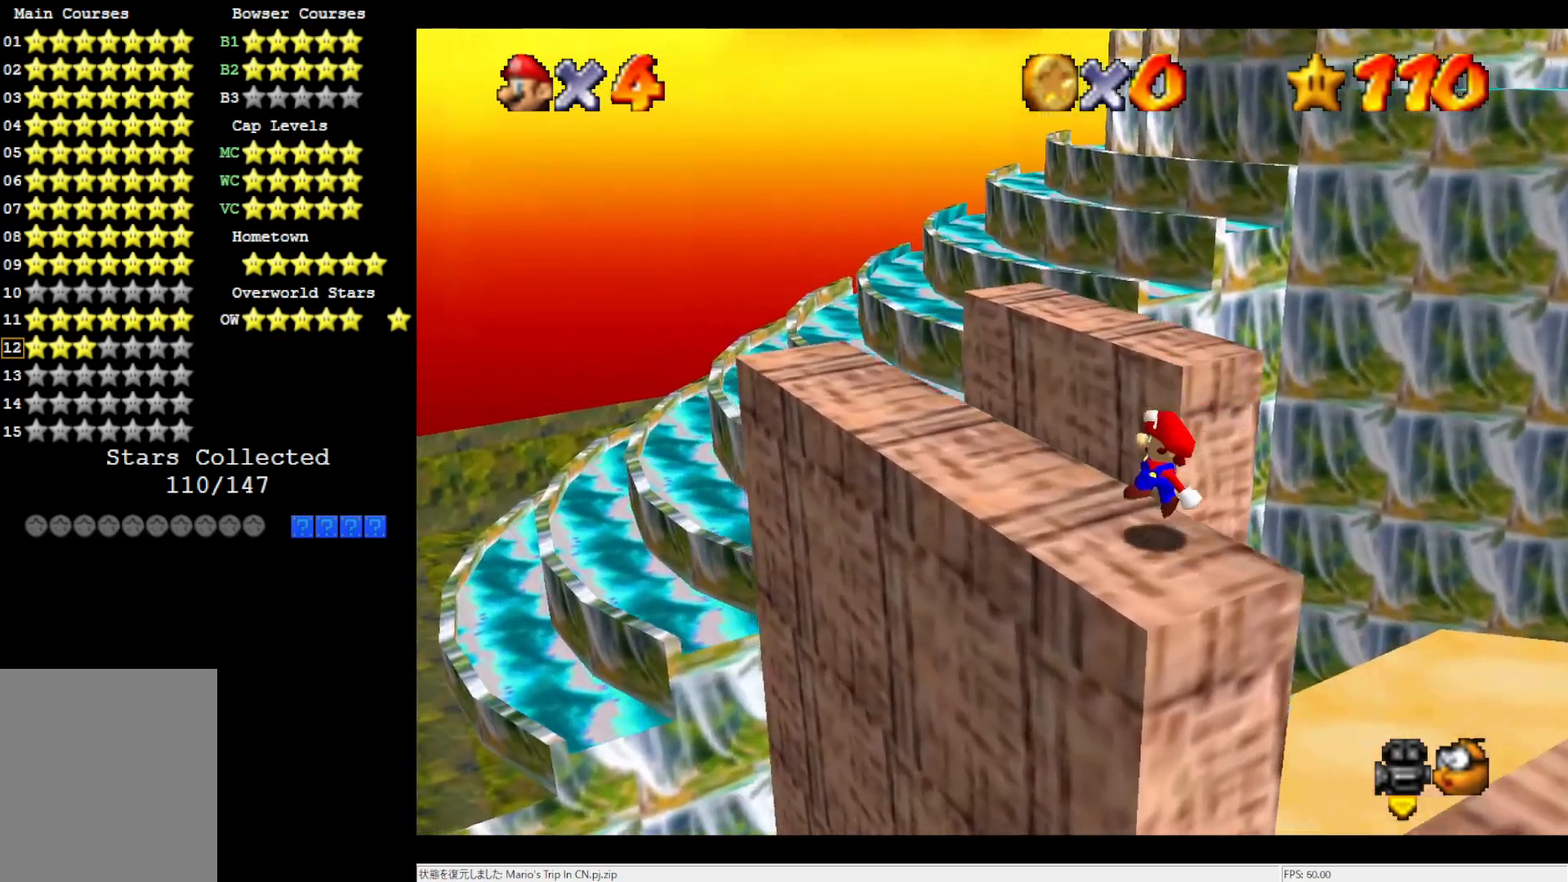
{"buttons": [], "left_stick": "up-left", "events": []}
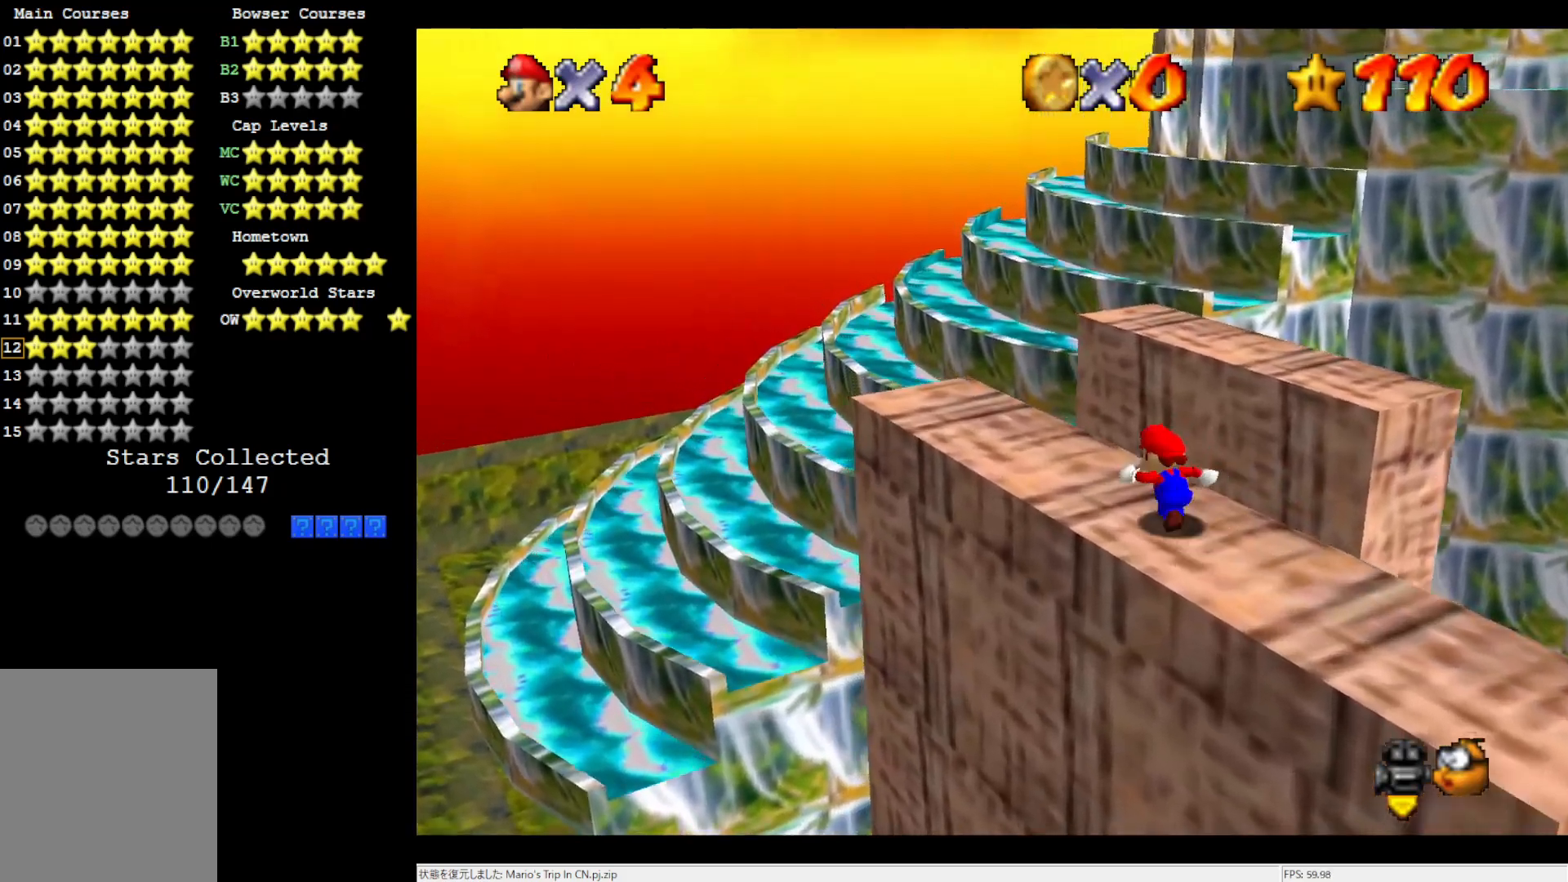
{"buttons": [], "left_stick": "up-left", "events": []}